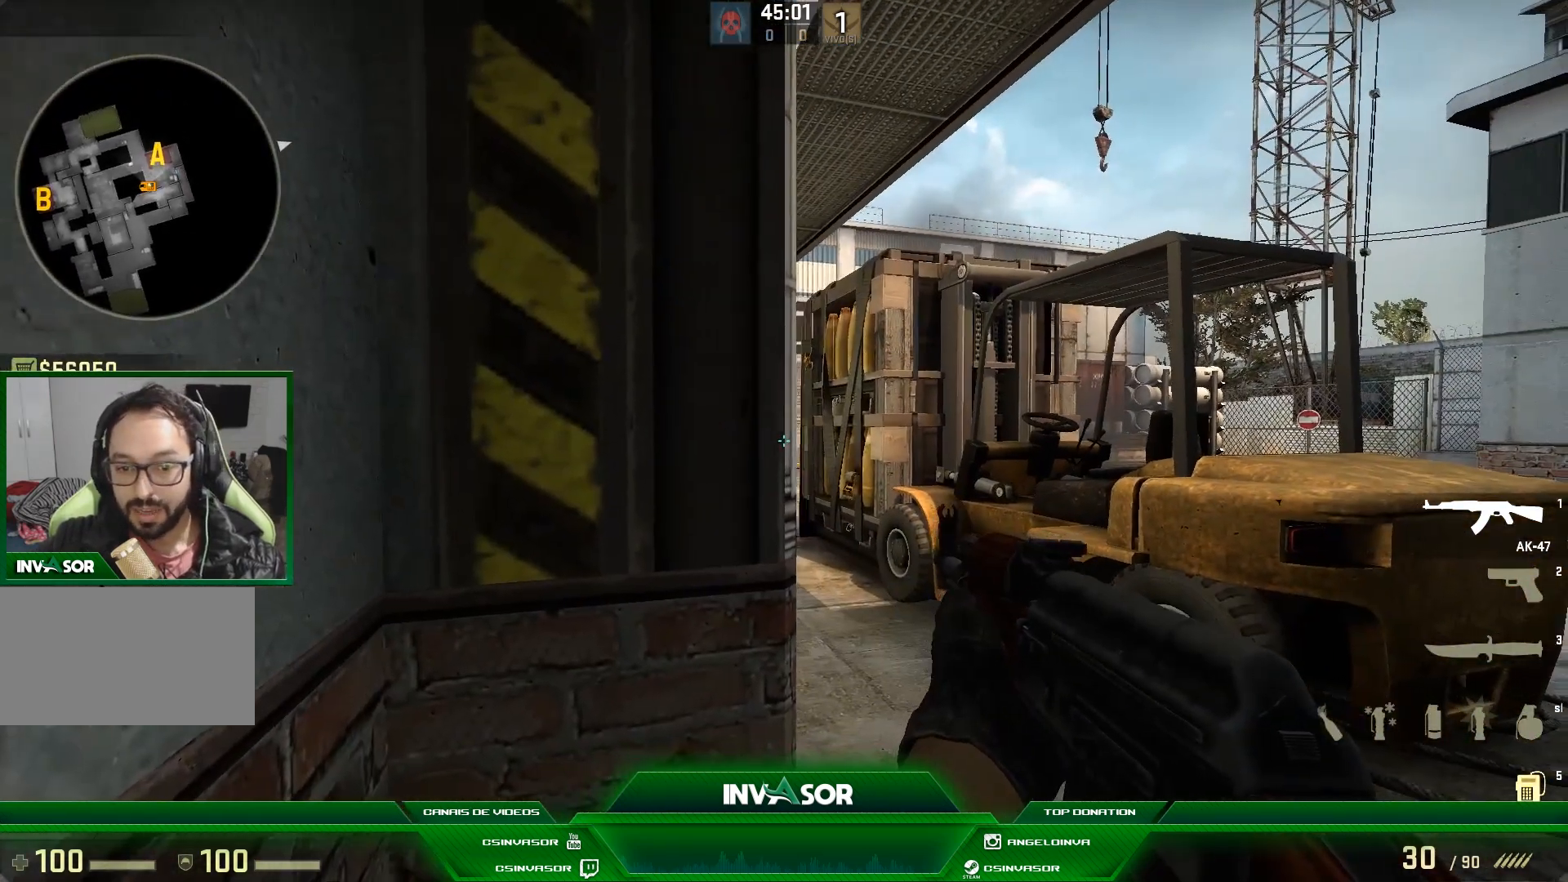
Gameplay with keyboard and mouse; each line is a JSON object with the keys and mouse buttons held at the frame after it. "events" lists presses ("down") and releases ("up") of "a", "c", "ctrl", "d", "e", "f", "q", "r", "s", "shift", "space", "tab", "v", "w", "x", "z", "mouse_left", "mouse_wheel" and "mouse_right" between this image and that frame as [ms after this image, input, new state], when the widget could be followed in between. "mouse_left", "mouse_wheel", "mouse_right" = the "left", "wheel", "right" buttons of the "mouse" list. No other keys are recorded. "wheel" means that the mouse wheel is clicked or scrolled. Mouse movement is not recorded.
{"keys": ["shift"], "mouse": [], "events": [[33, "d", "up"]]}
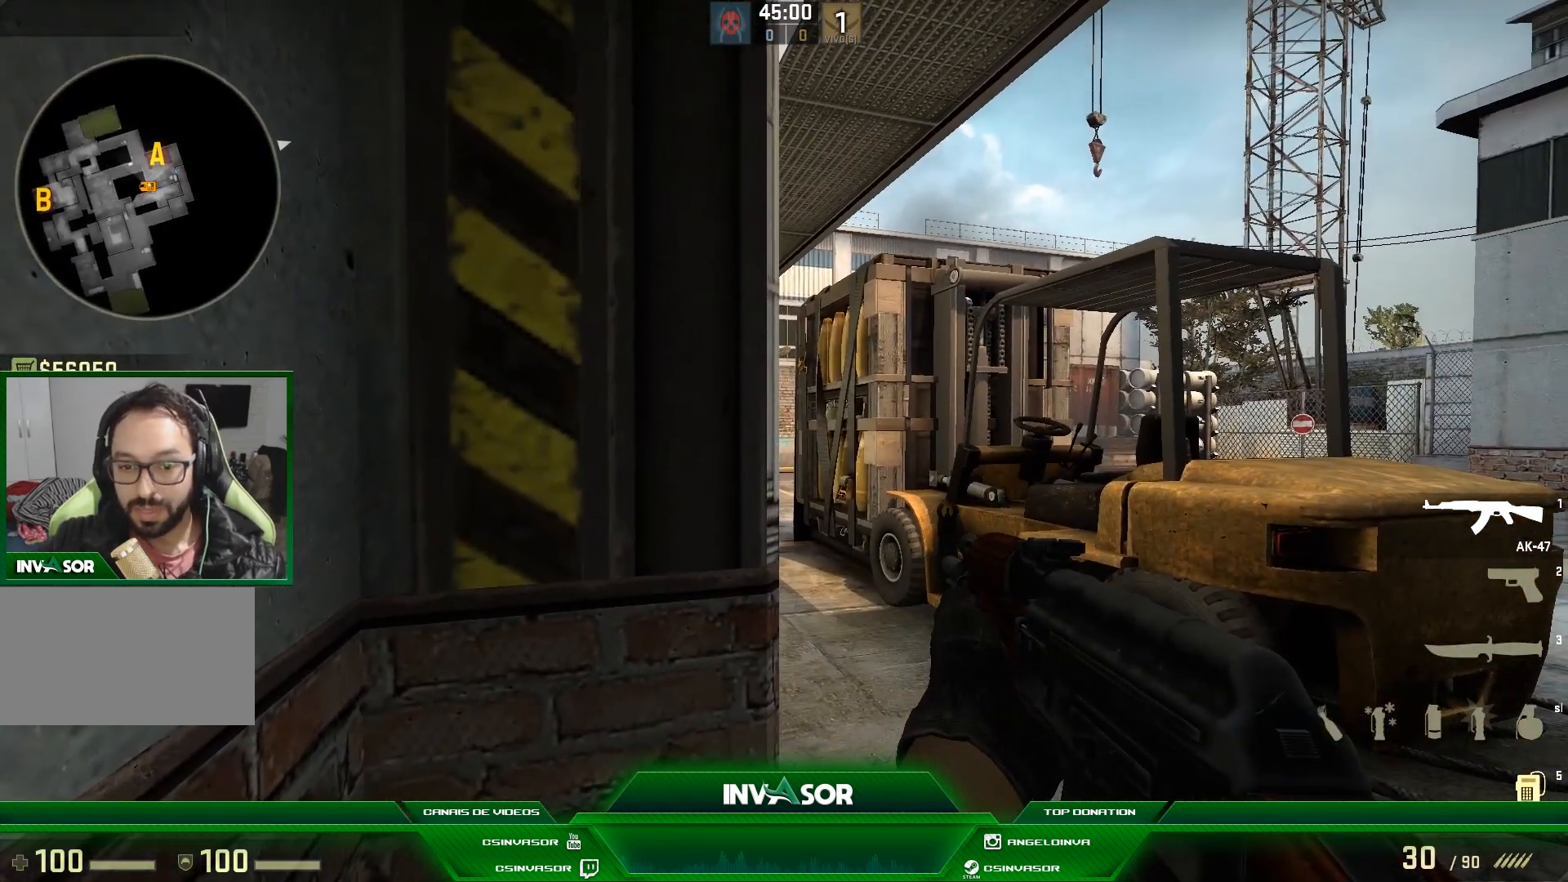
{"keys": [], "mouse": [], "events": [[233, "shift", "up"]]}
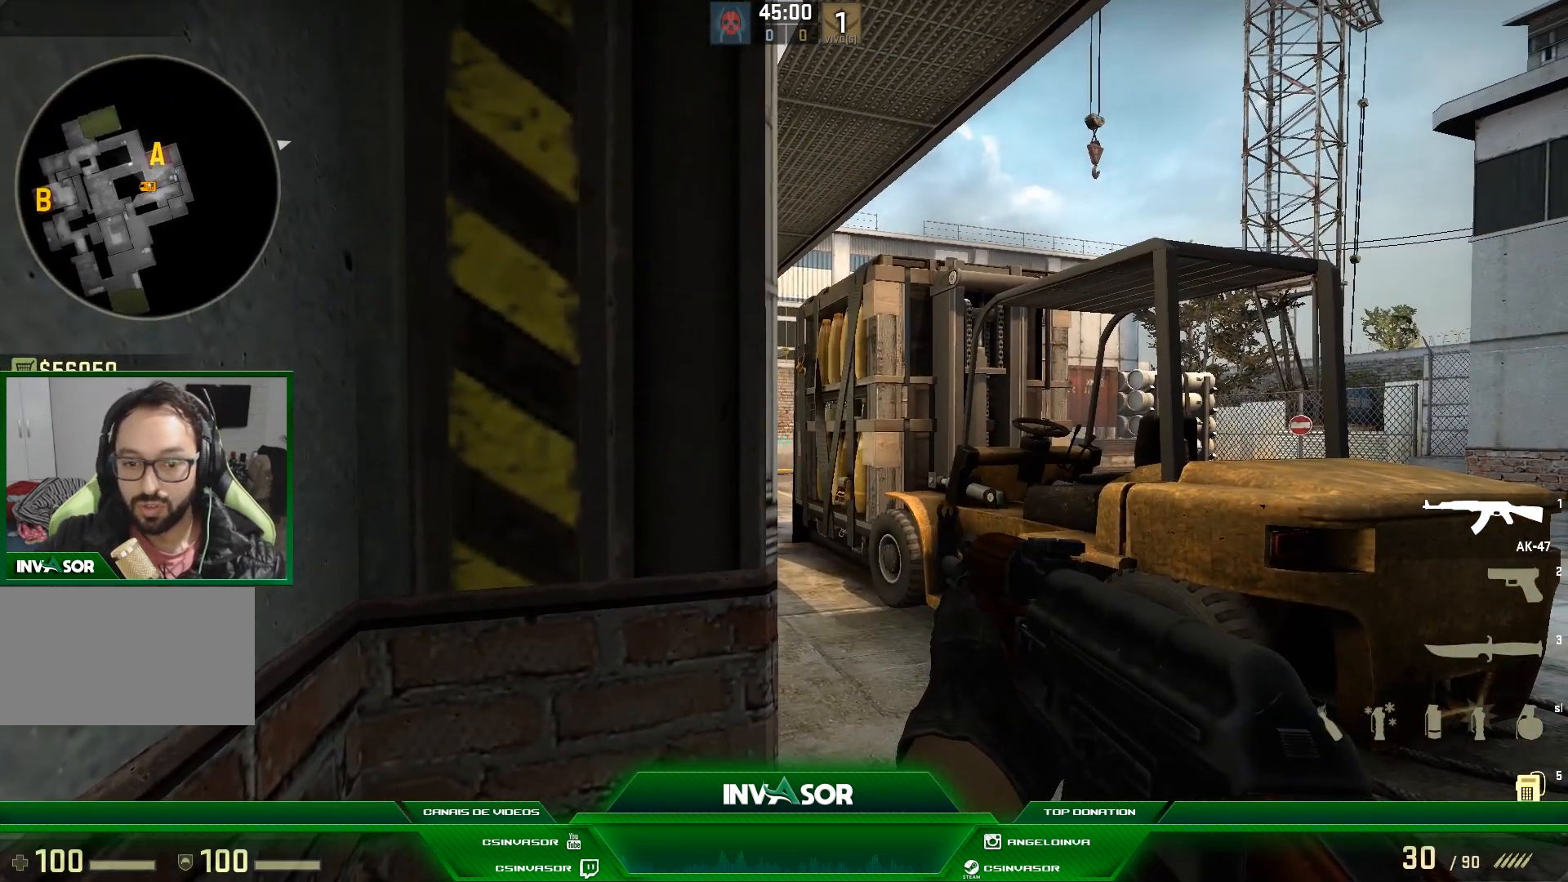
{"keys": [], "mouse": [], "events": []}
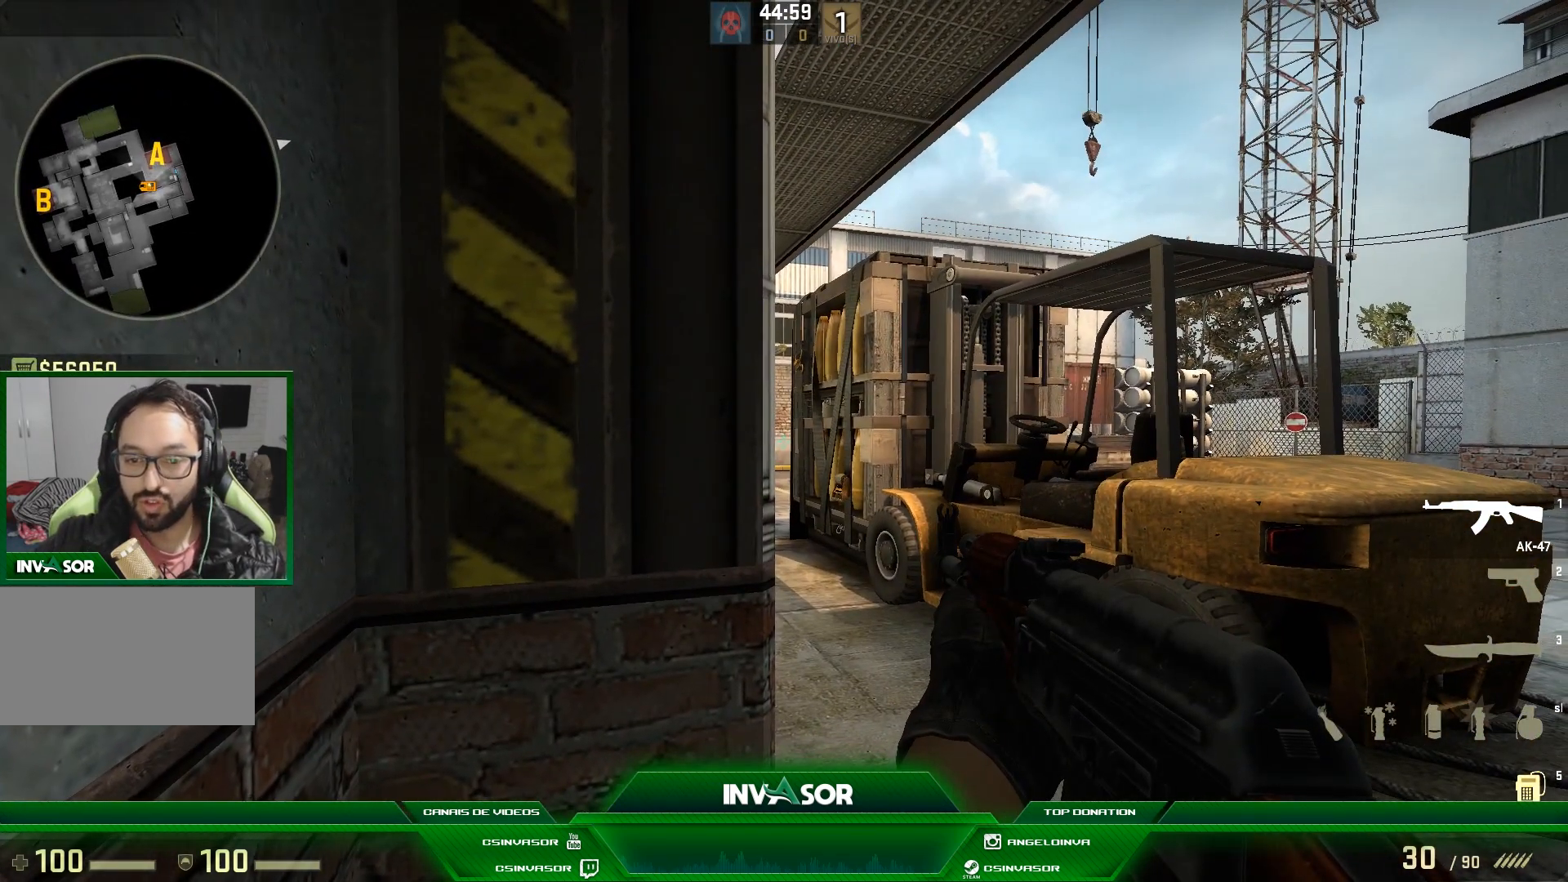
{"keys": [], "mouse": [], "events": []}
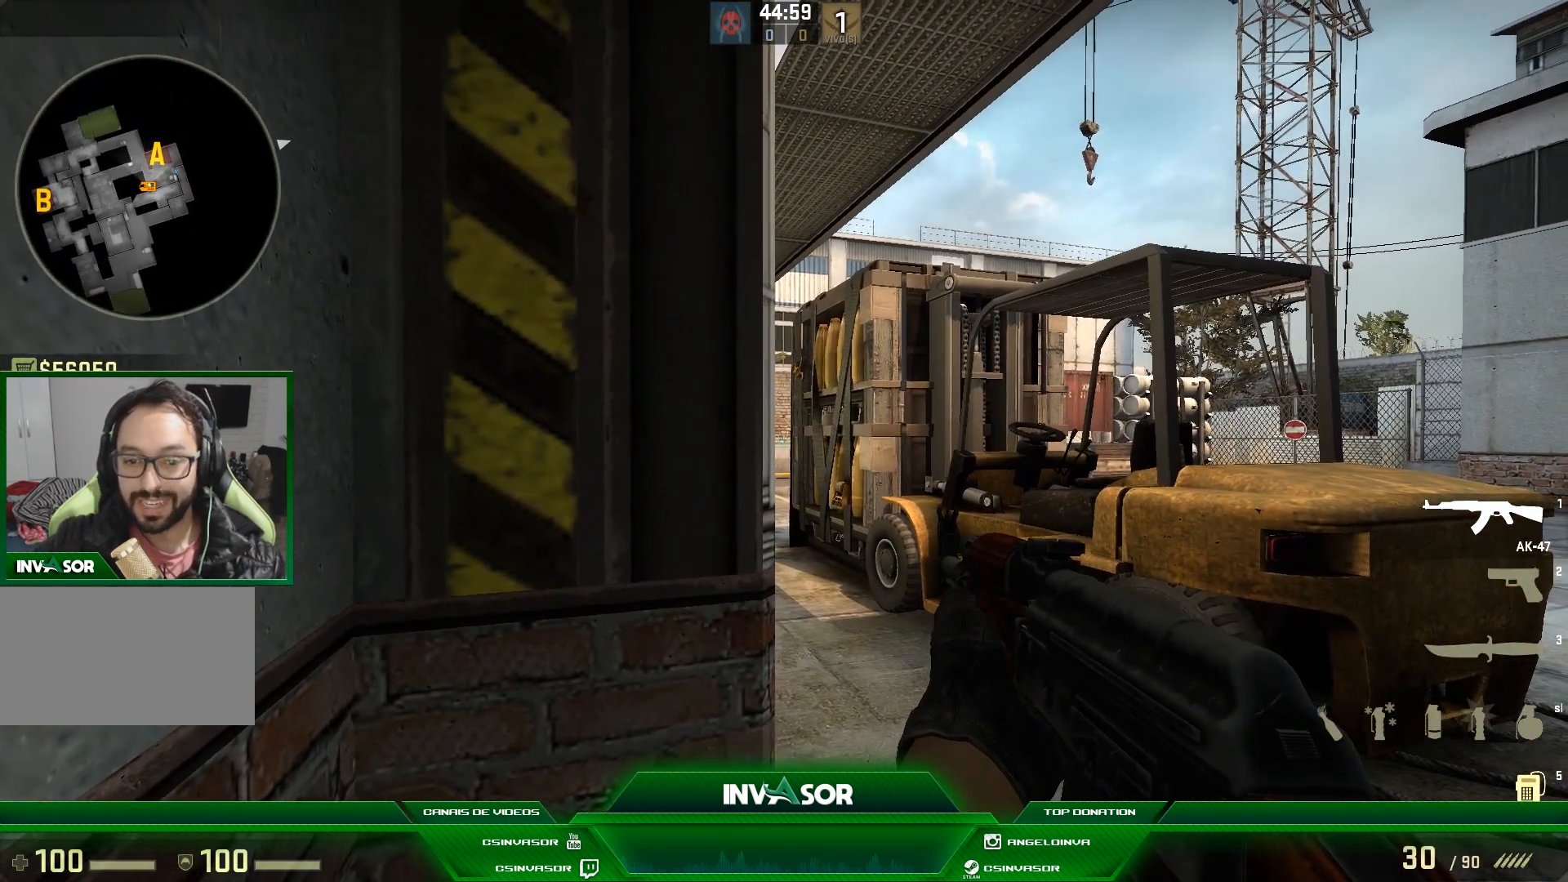
{"keys": [], "mouse": [], "events": []}
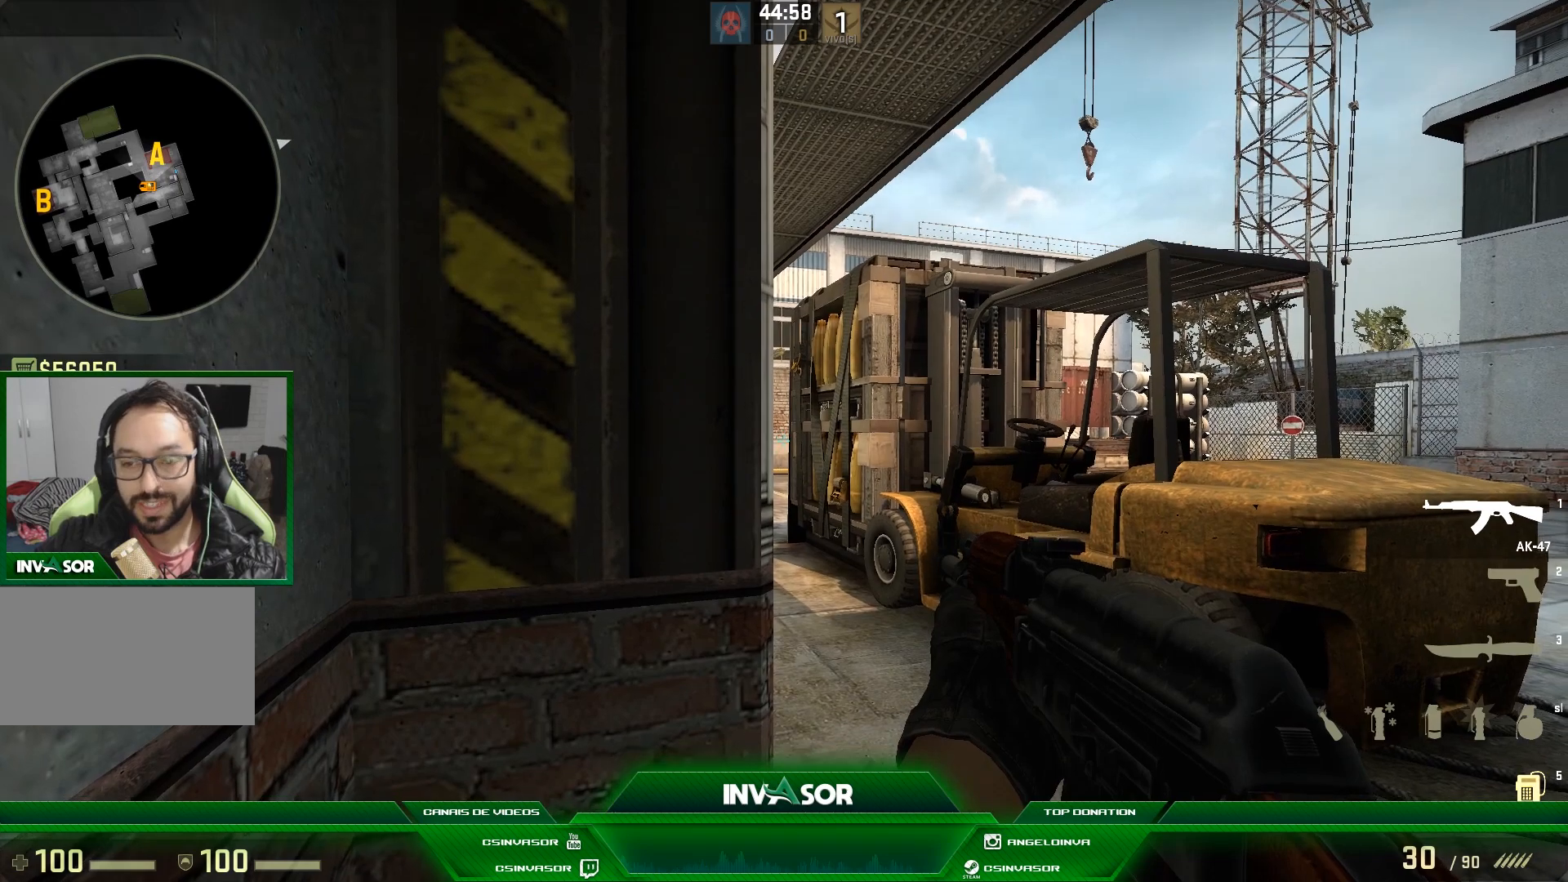
{"keys": [], "mouse": [], "events": []}
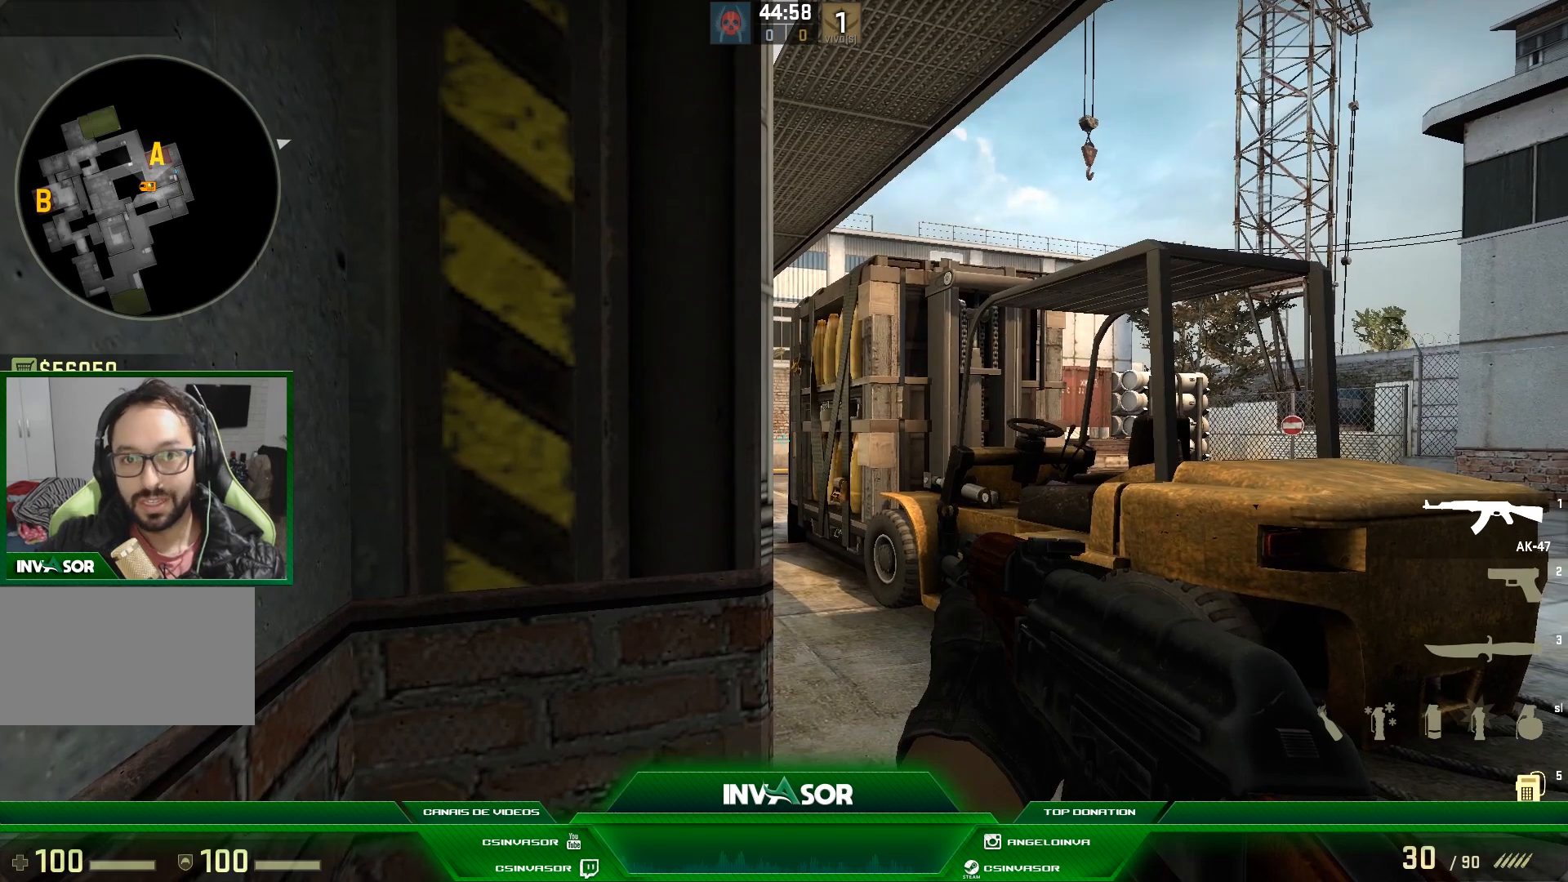
{"keys": [], "mouse": [], "events": []}
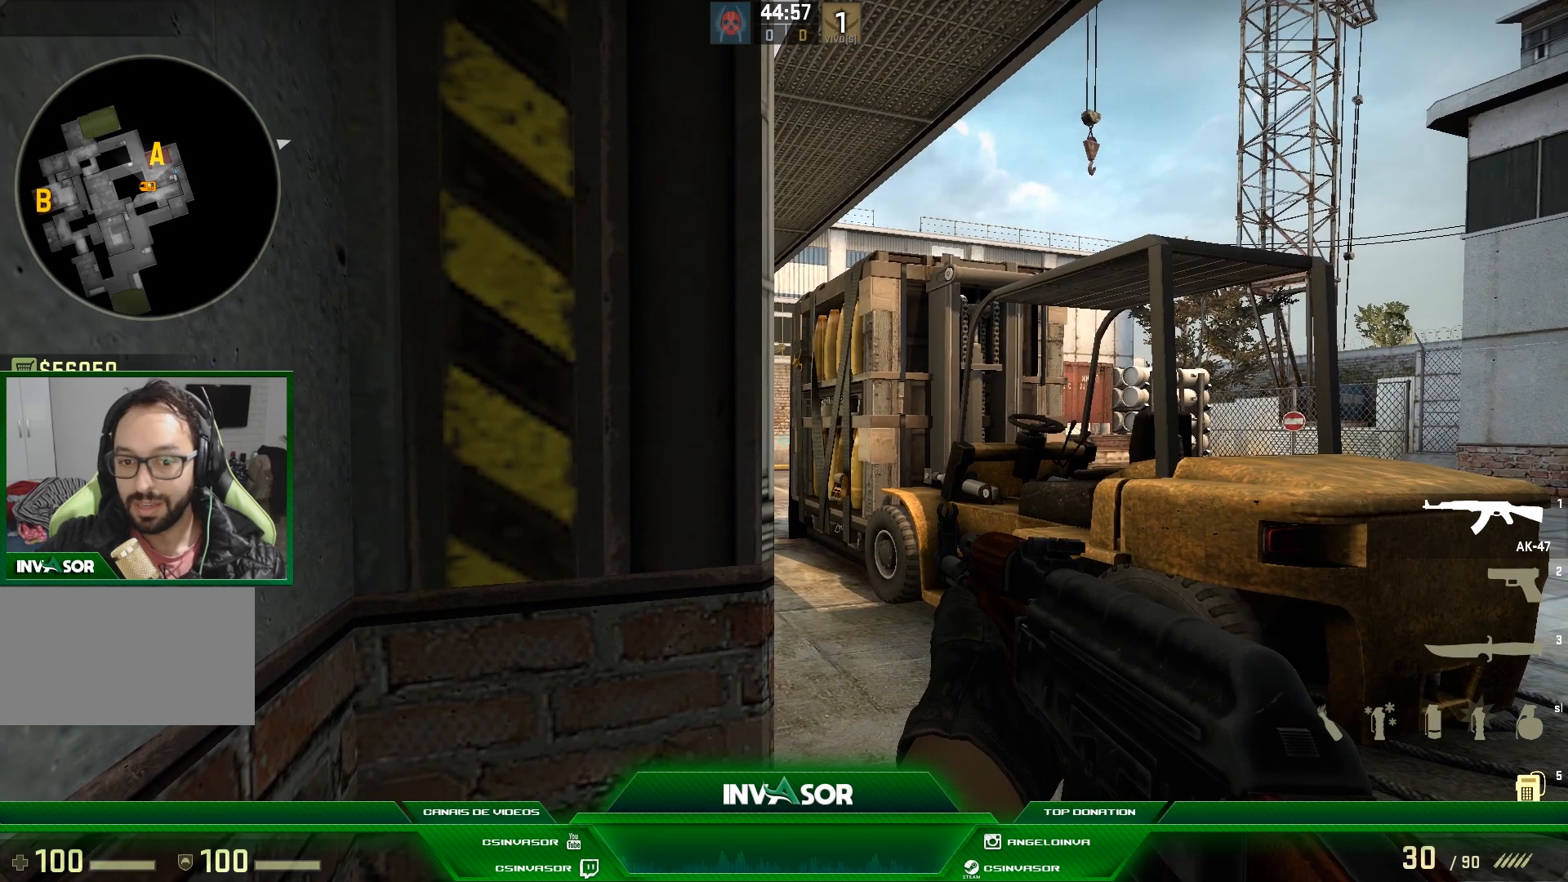
{"keys": [], "mouse": [], "events": []}
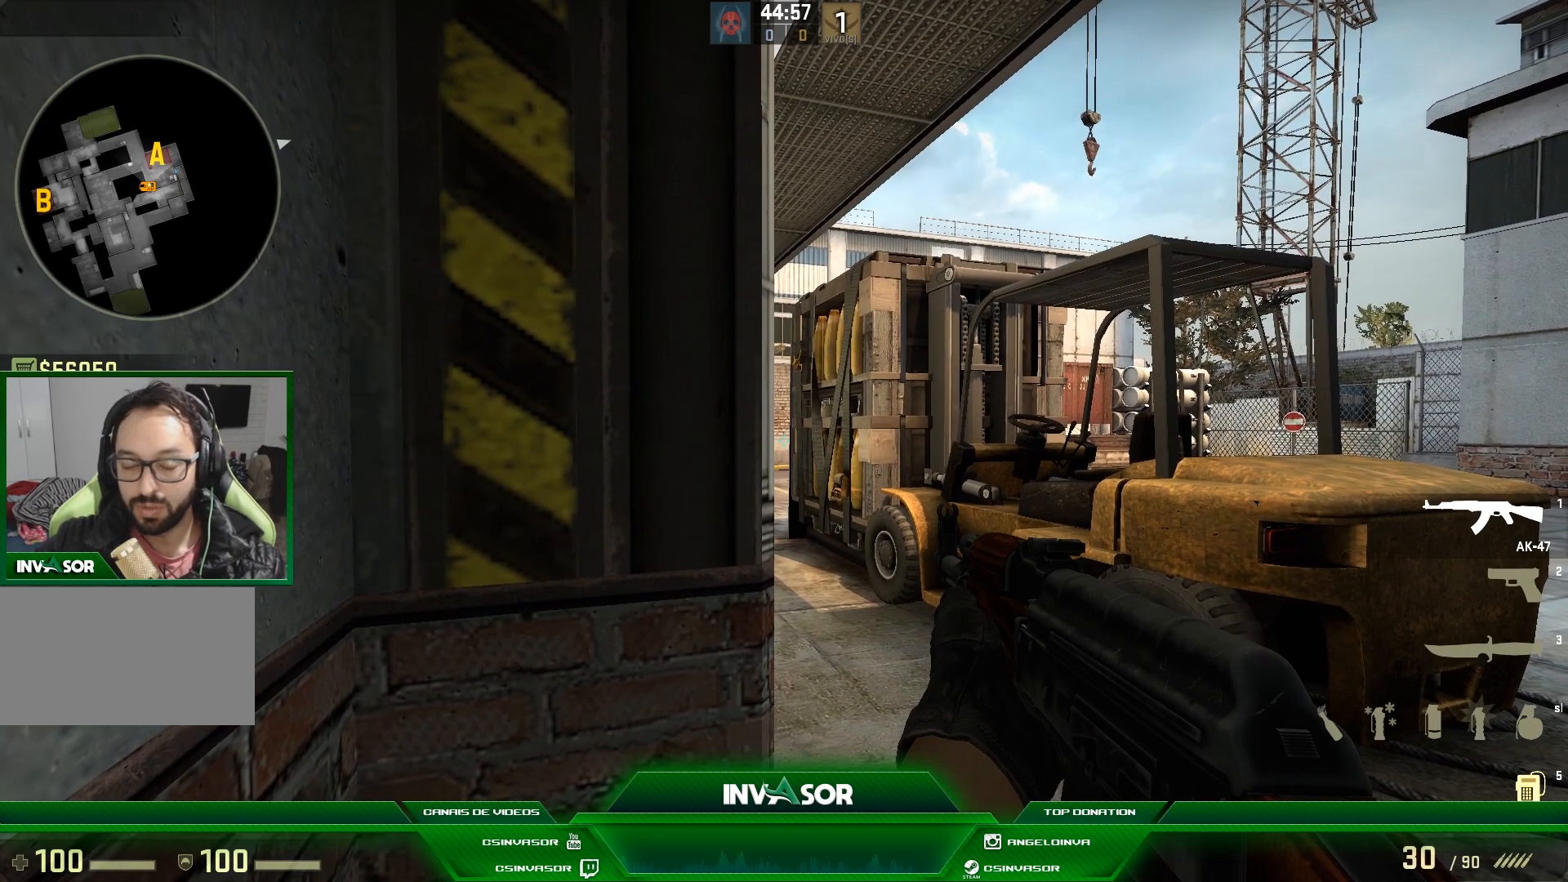
{"keys": ["d"], "mouse": [], "events": [[233, "d", "down"], [233, "w", "down"], [400, "w", "up"]]}
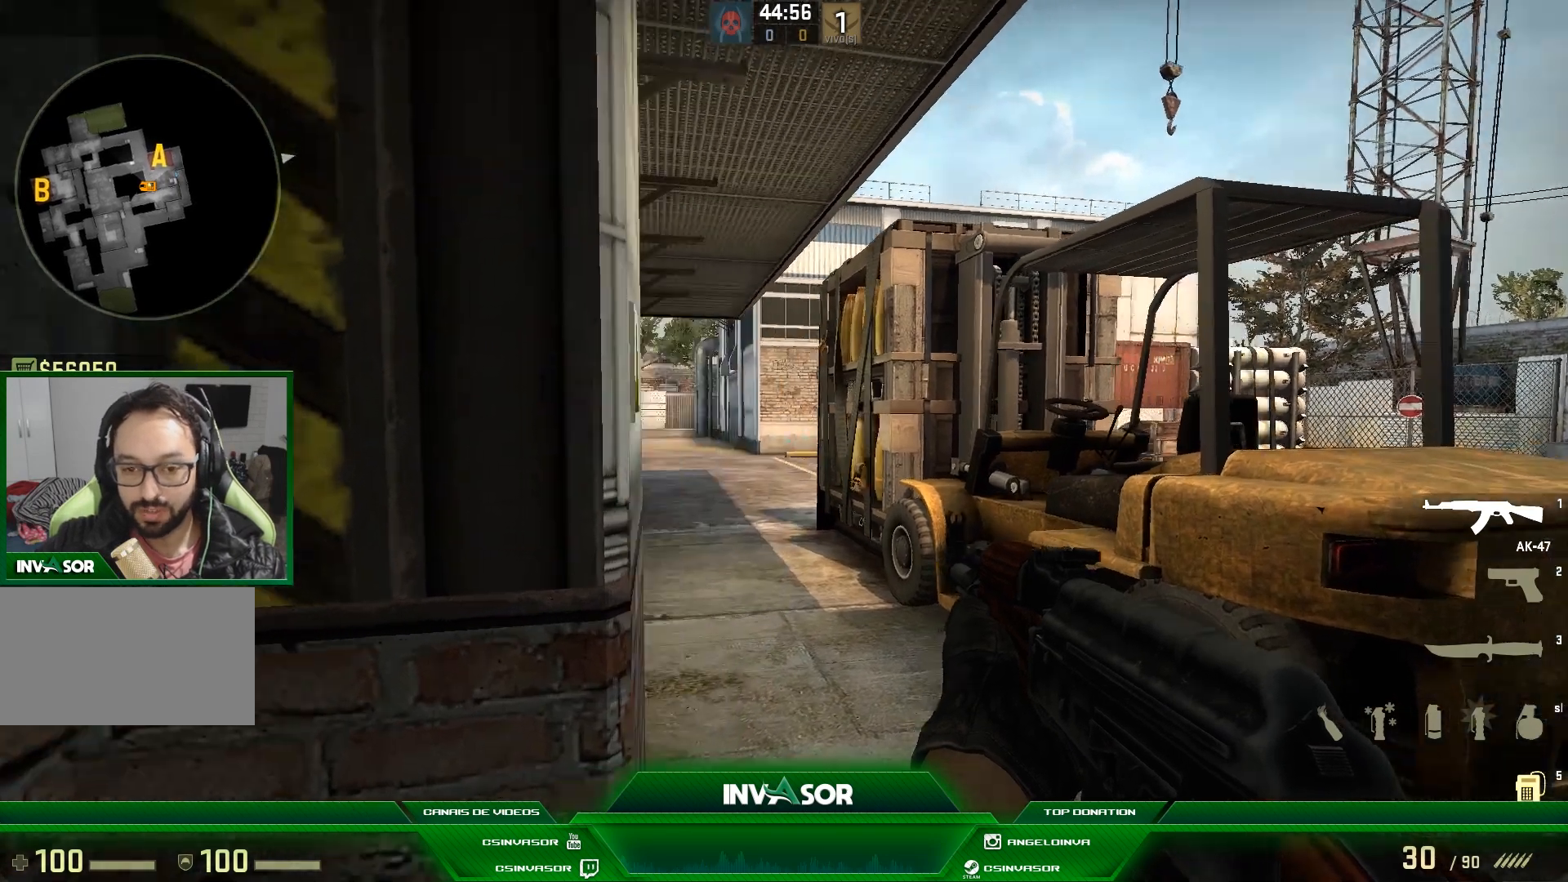
{"keys": ["d"], "mouse": [], "events": []}
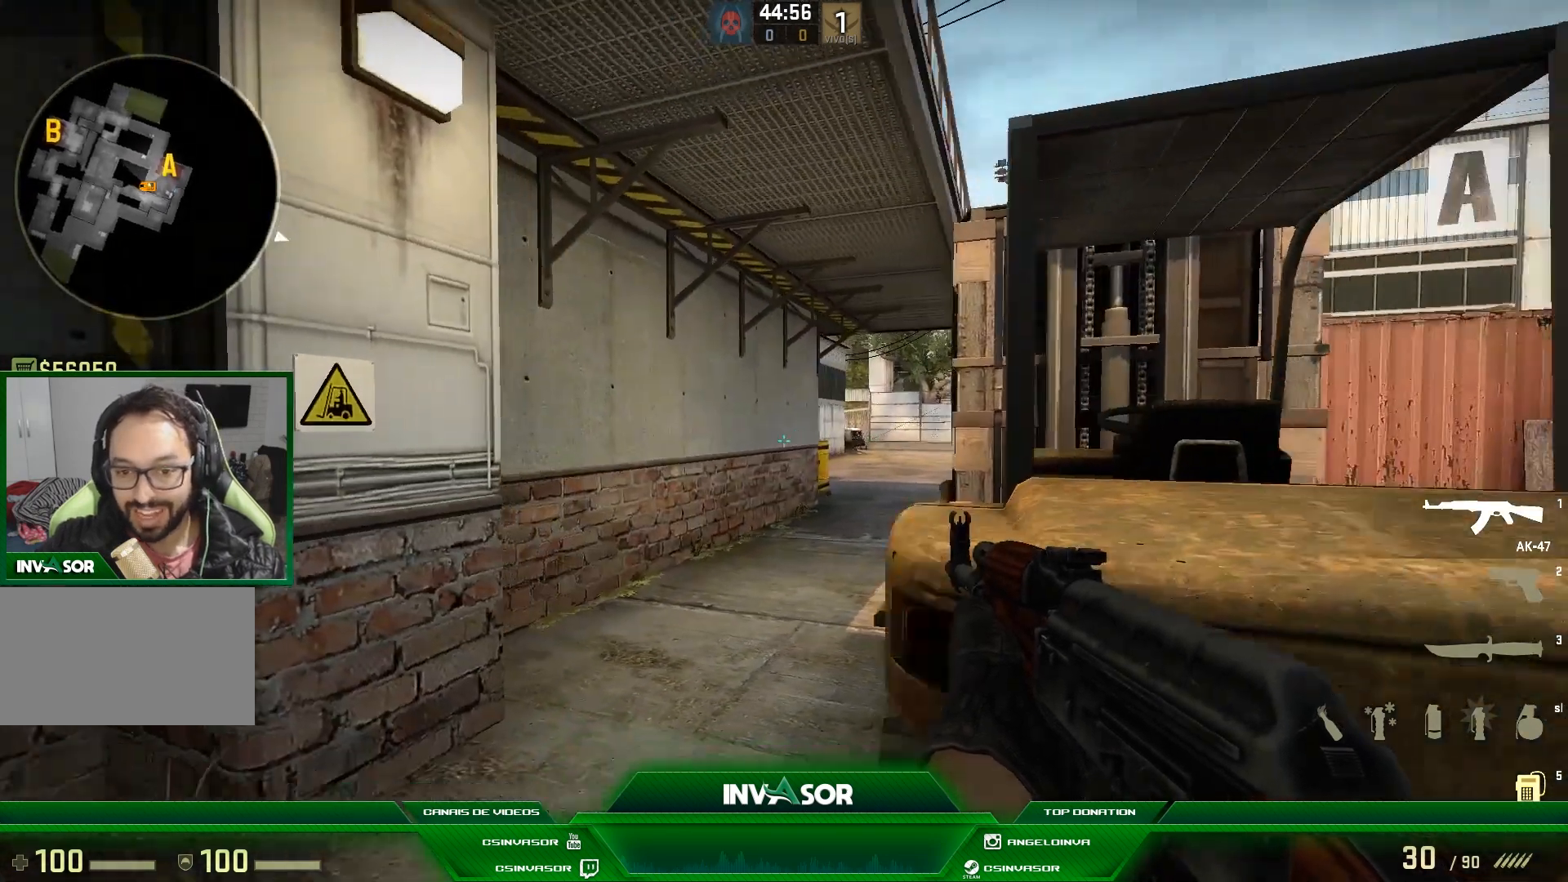
{"keys": [], "mouse": [], "events": [[33, "d", "up"], [300, "d", "down"], [433, "d", "up"]]}
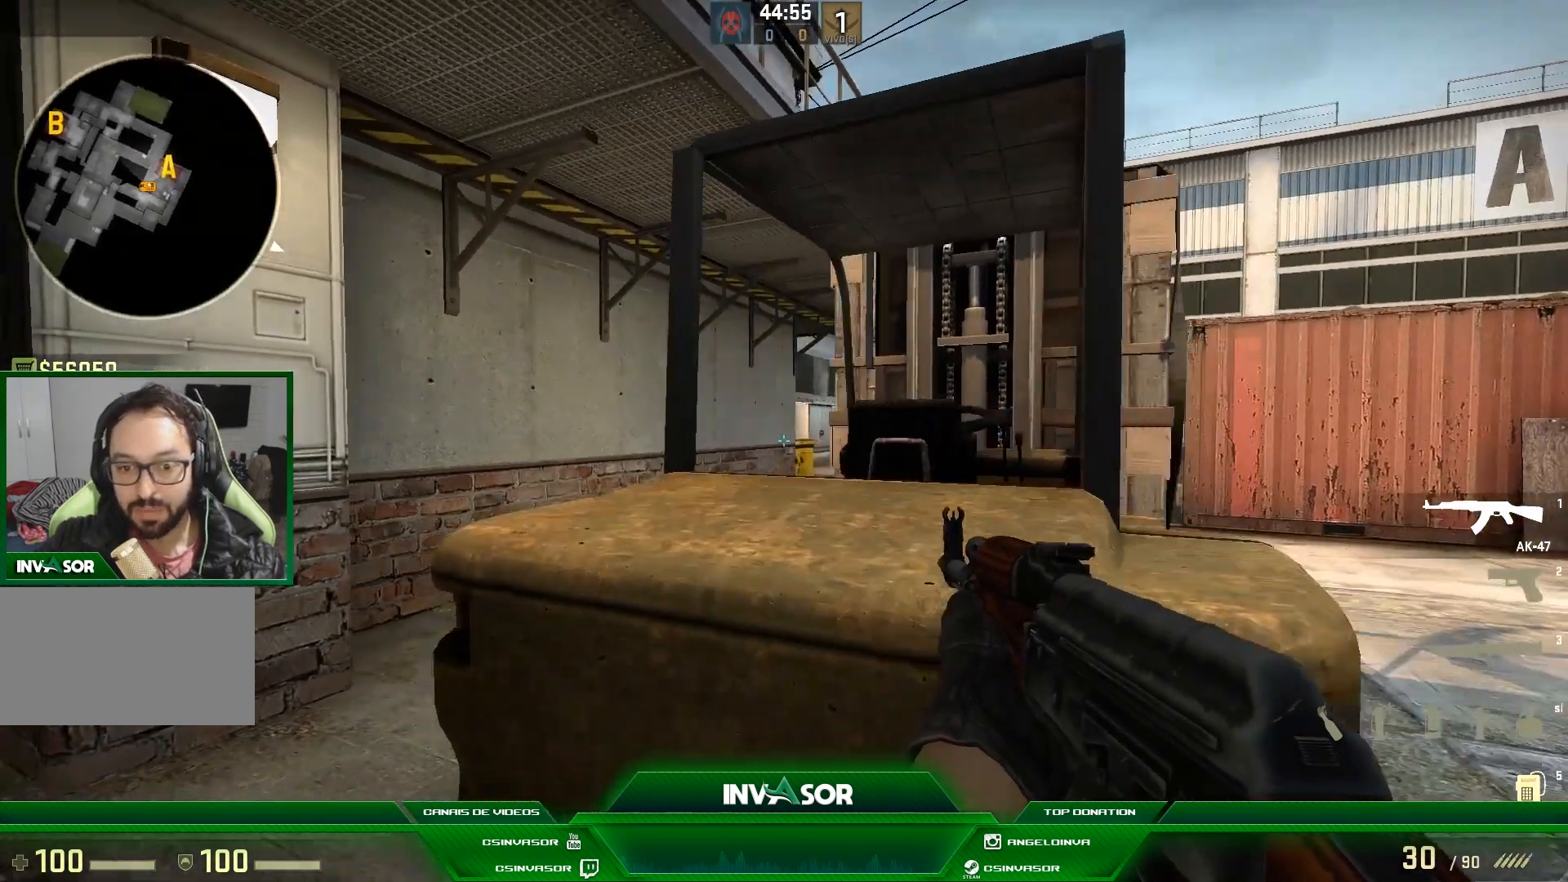
{"keys": [], "mouse": [], "events": [[367, "a", "down"], [433, "a", "up"]]}
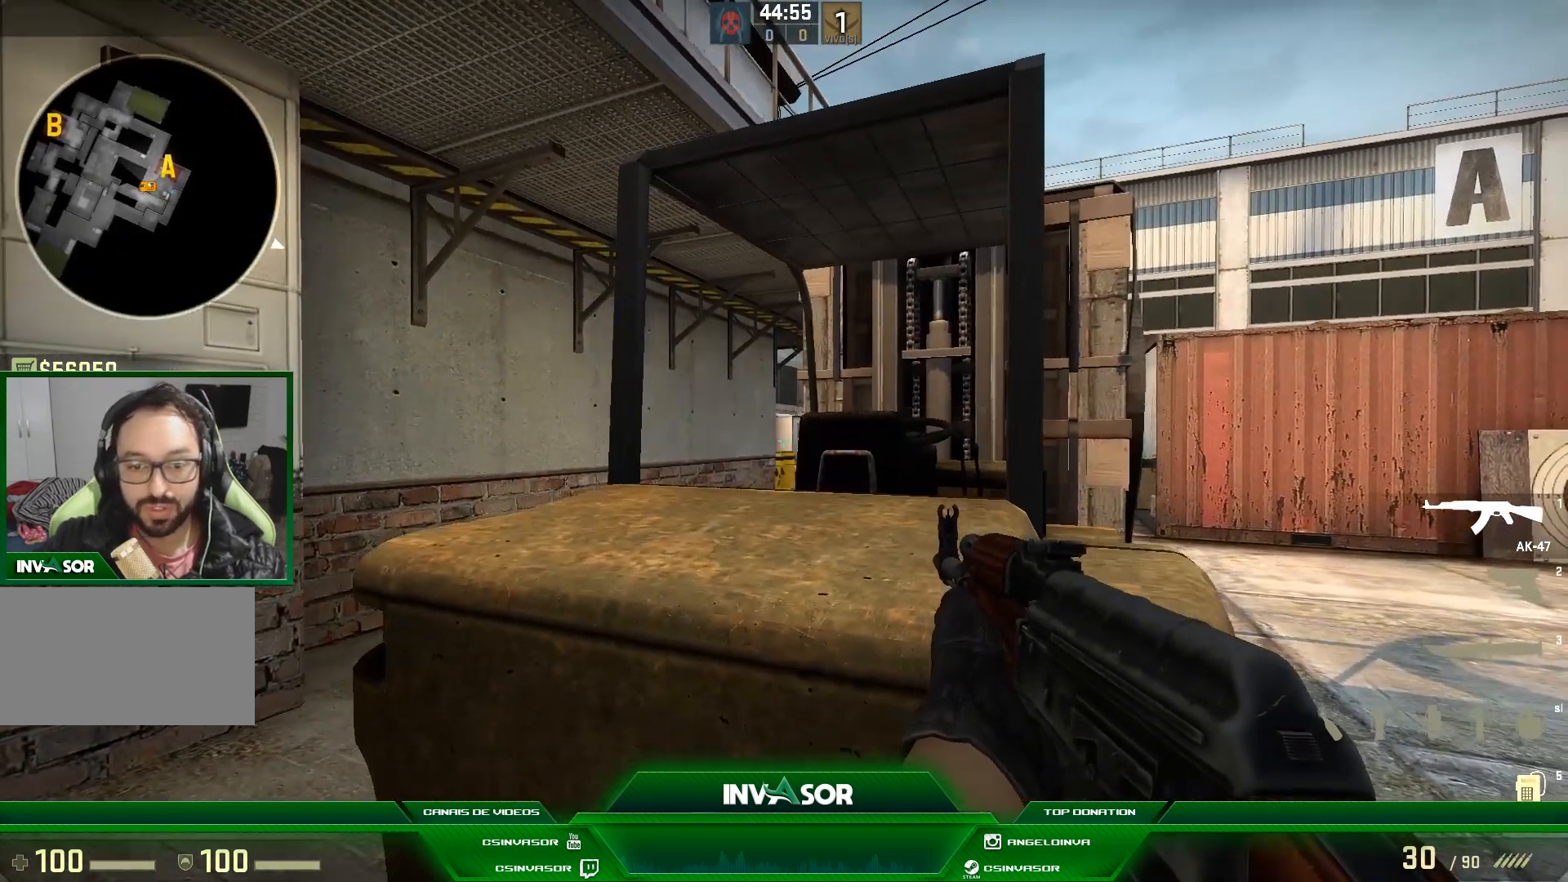
{"keys": [], "mouse": [], "events": []}
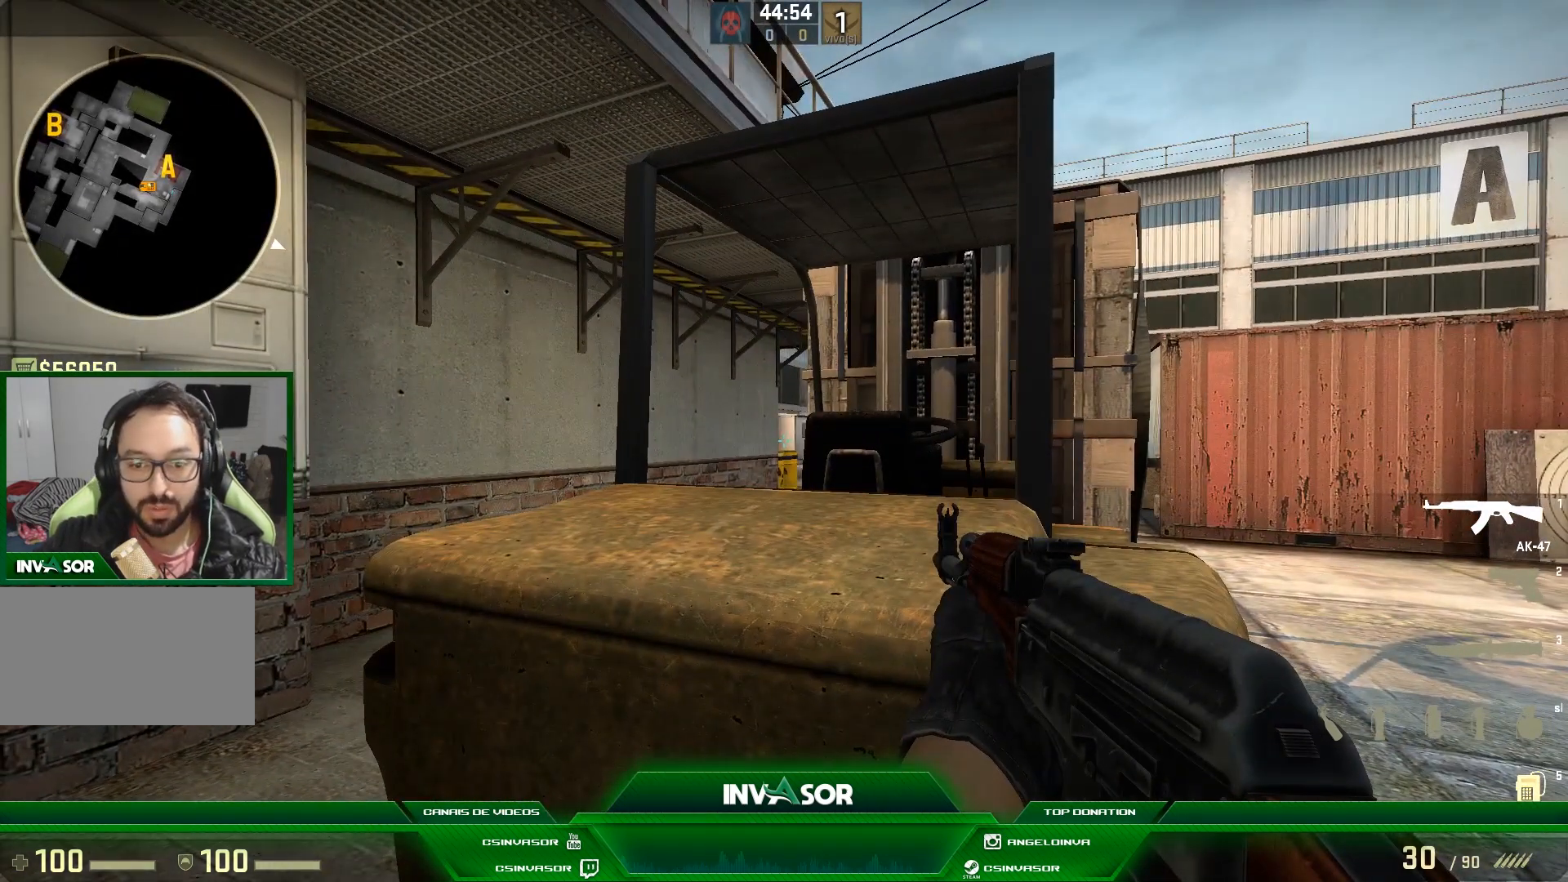
{"keys": [], "mouse": [], "events": []}
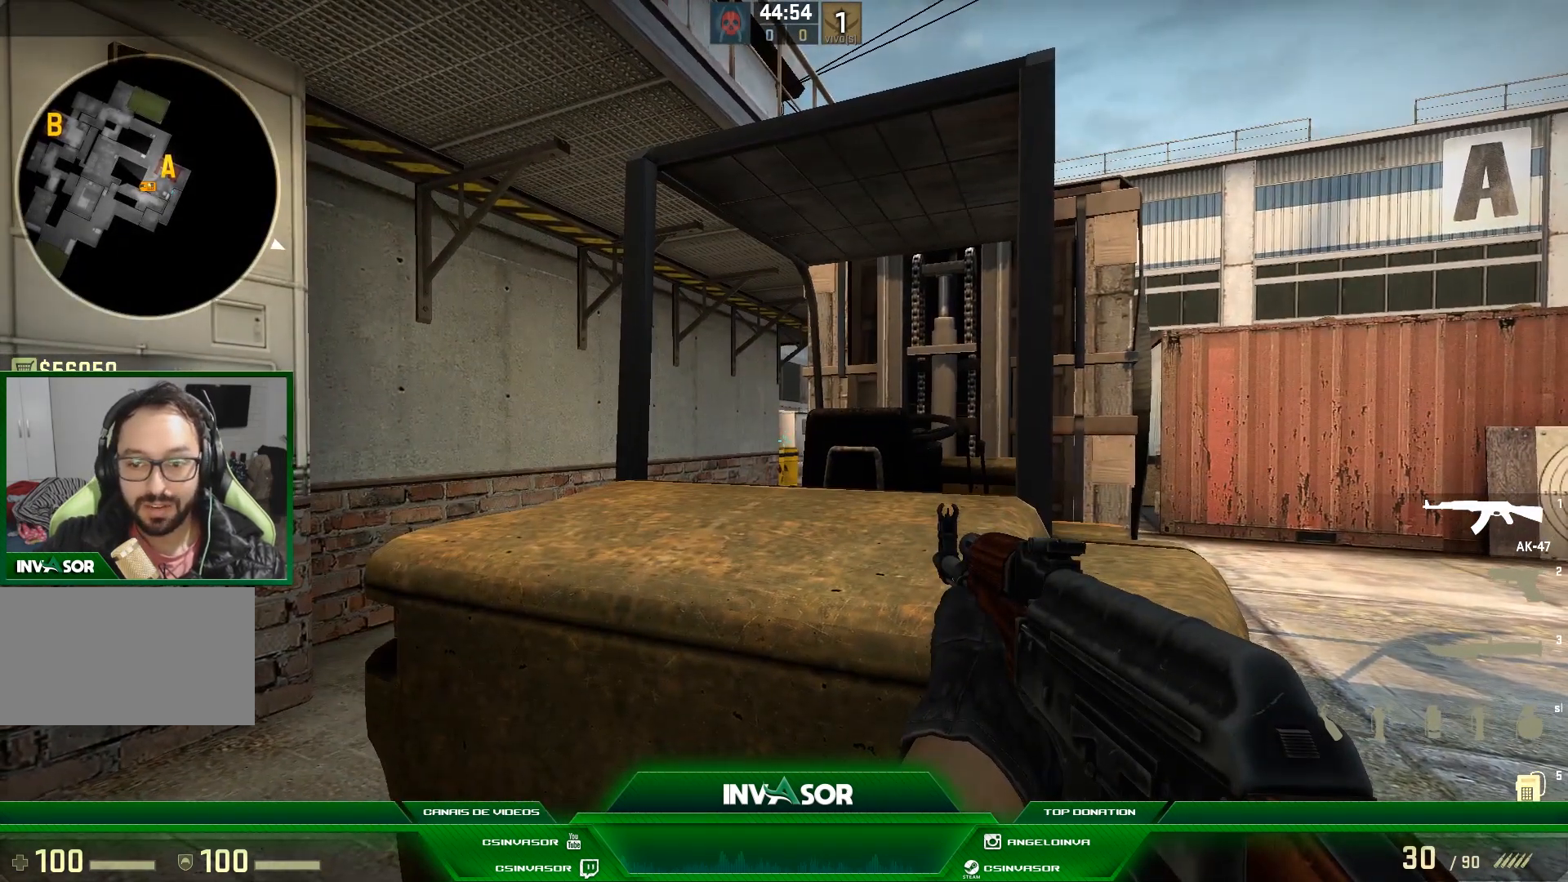
{"keys": ["d"], "mouse": [], "events": [[500, "d", "down"]]}
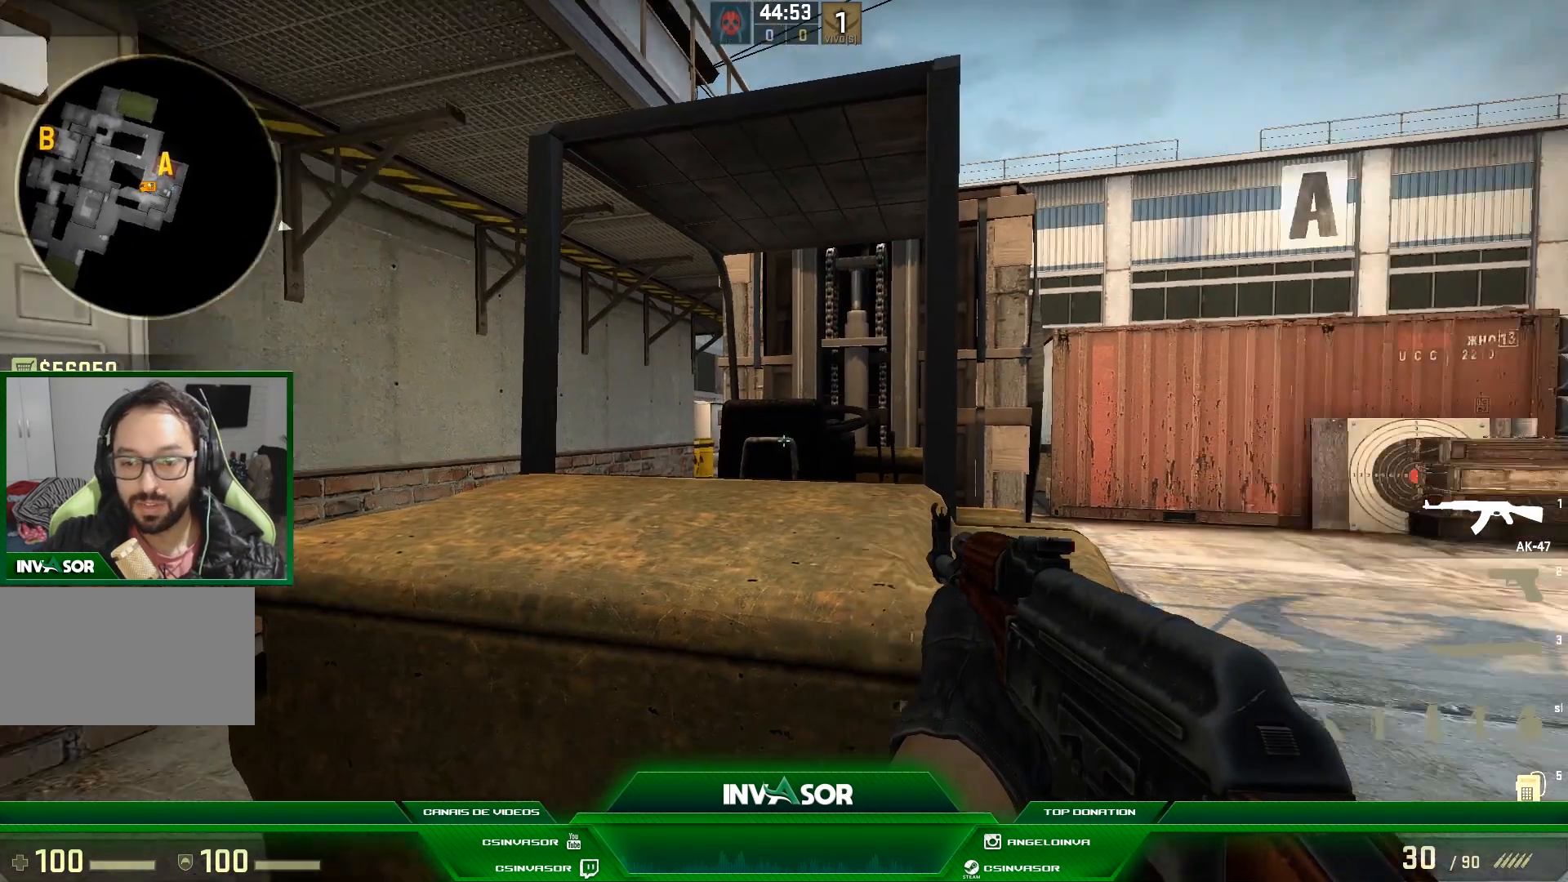
{"keys": [], "mouse": [], "events": [[200, "d", "up"], [400, "a", "down"], [500, "a", "up"]]}
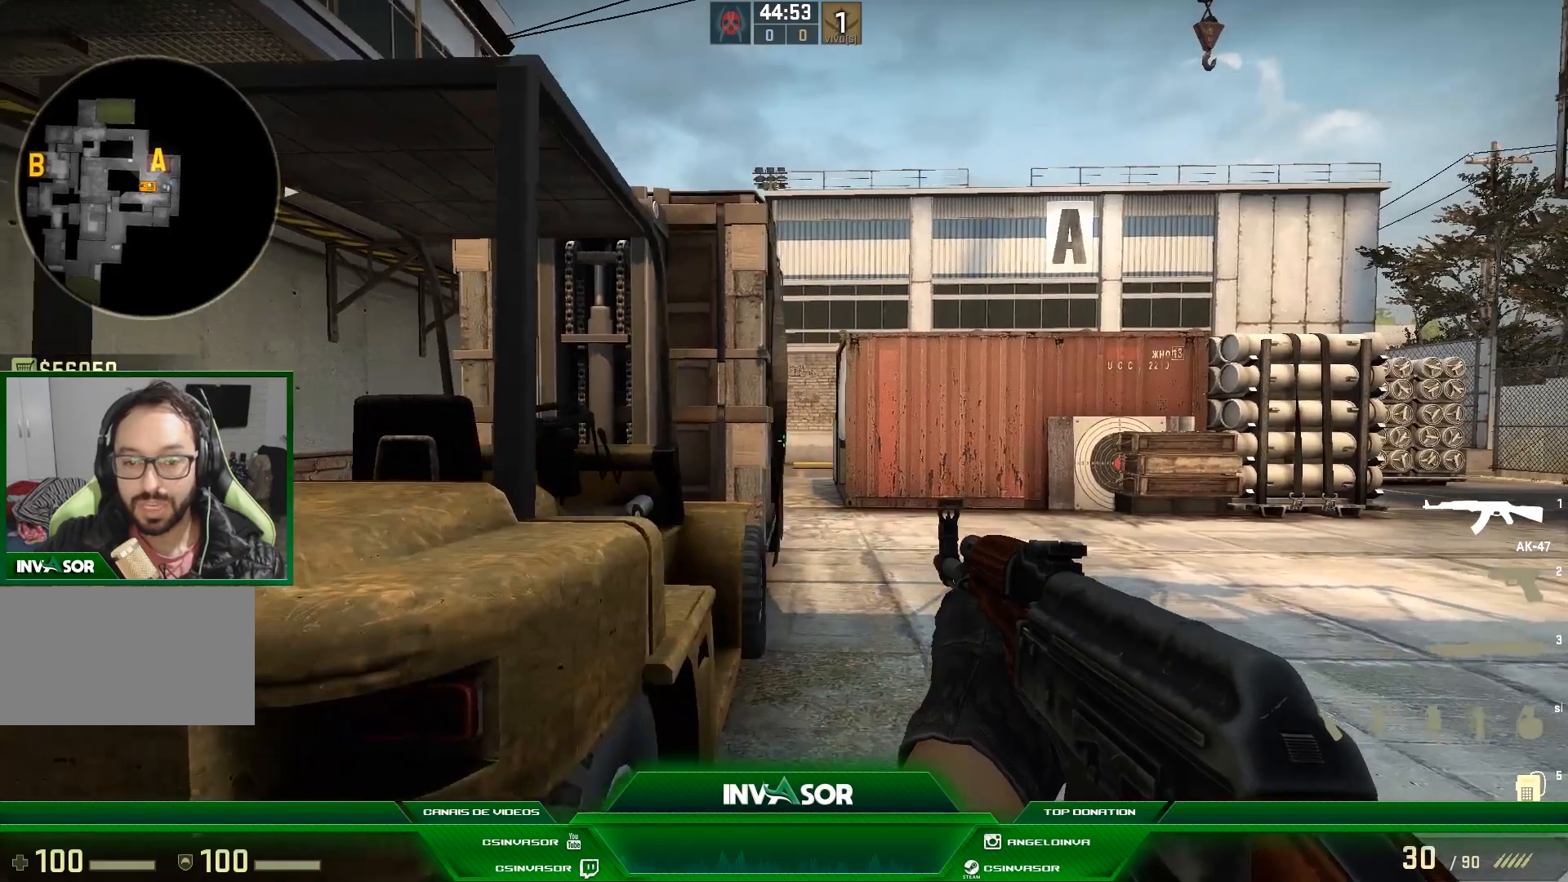
{"keys": [], "mouse": [], "events": [[33, "d", "down"], [167, "d", "up"], [233, "a", "down"], [433, "a", "up"]]}
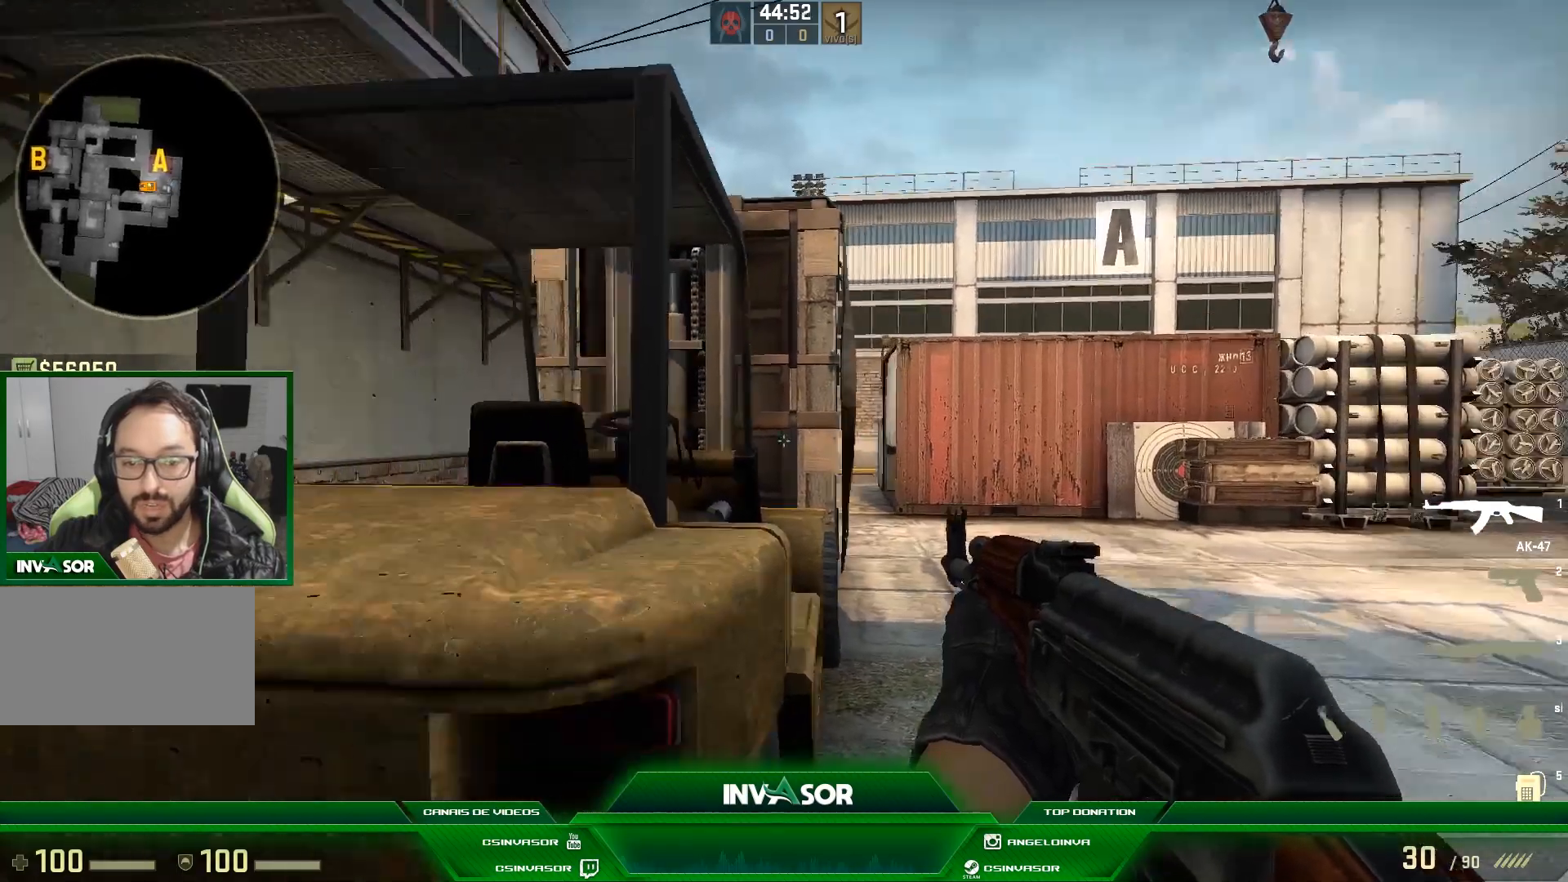
{"keys": ["d"], "mouse": [], "events": [[33, "a", "down"], [167, "a", "up"], [433, "d", "down"]]}
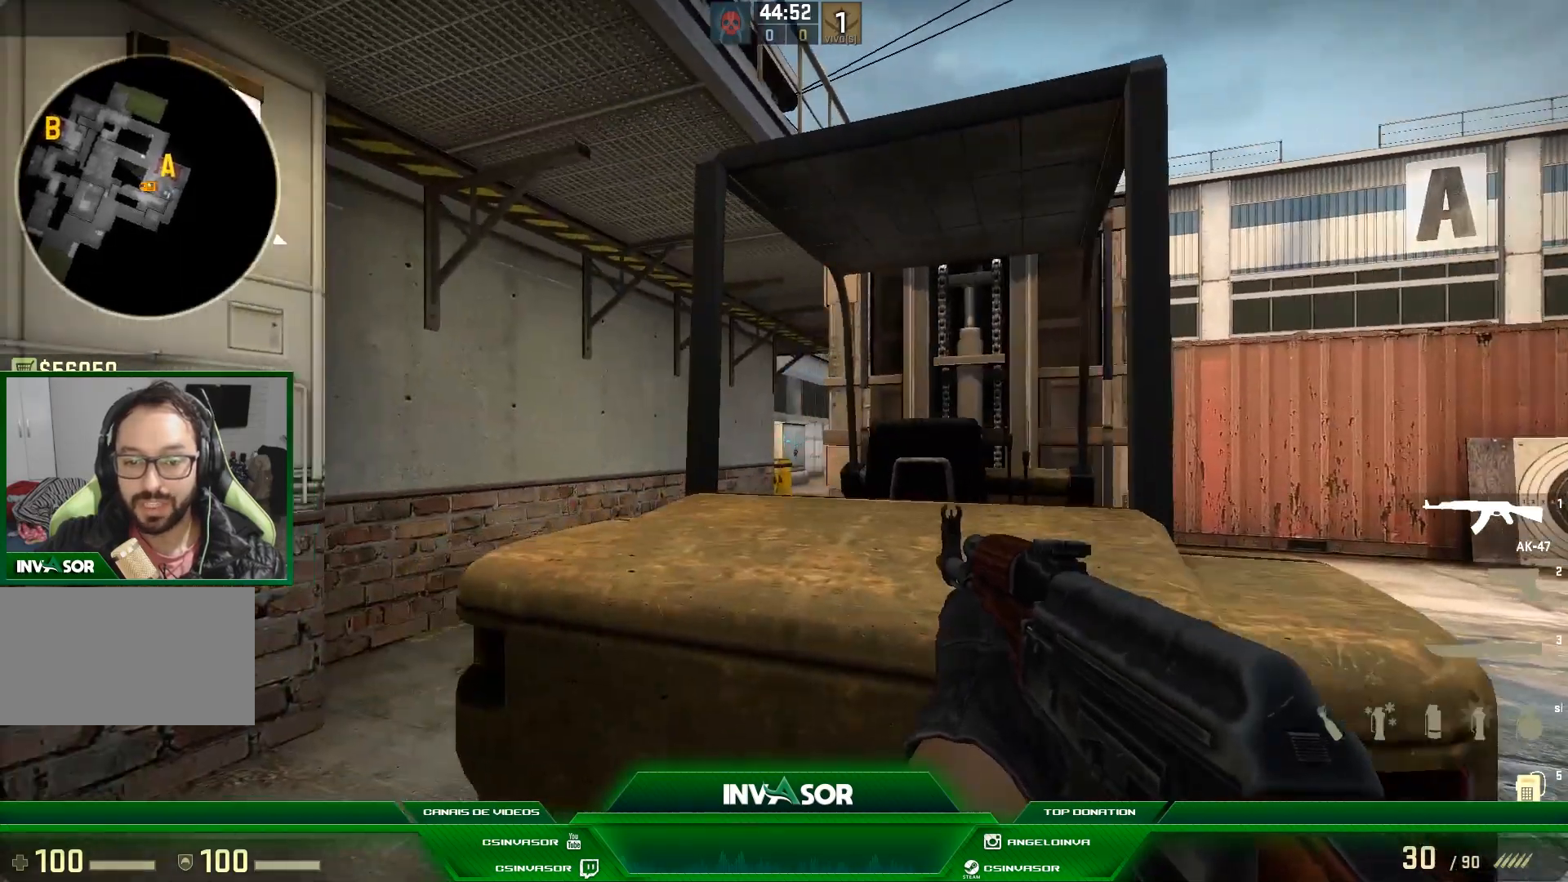
{"keys": ["a"], "mouse": [], "events": [[33, "d", "up"], [133, "d", "down"], [400, "a", "down"], [400, "d", "up"]]}
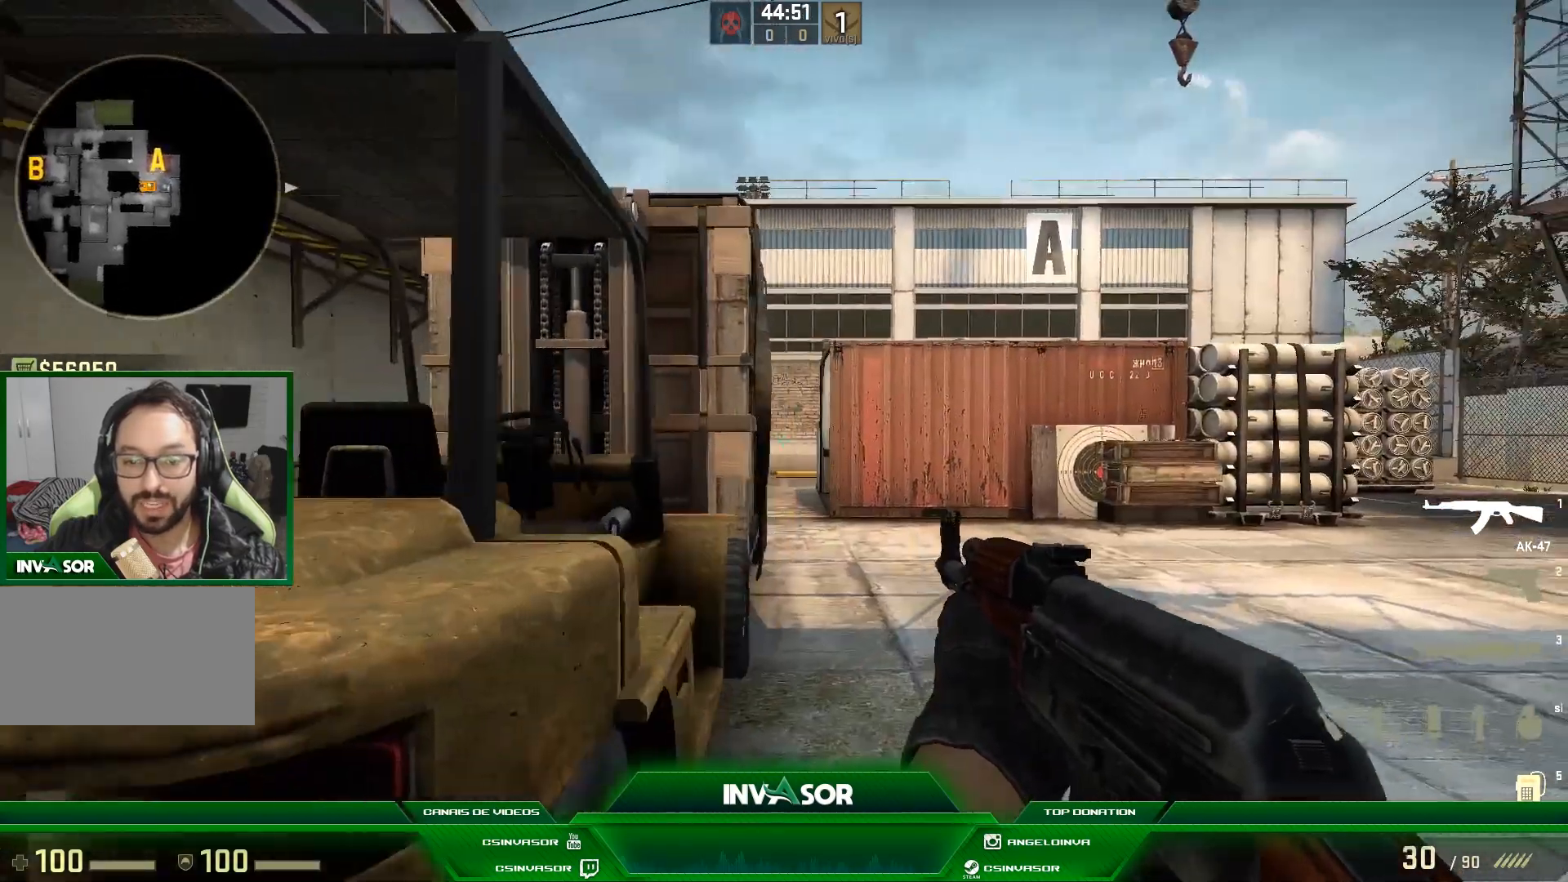
{"keys": ["d"], "mouse": [], "events": [[233, "a", "up"], [300, "d", "down"]]}
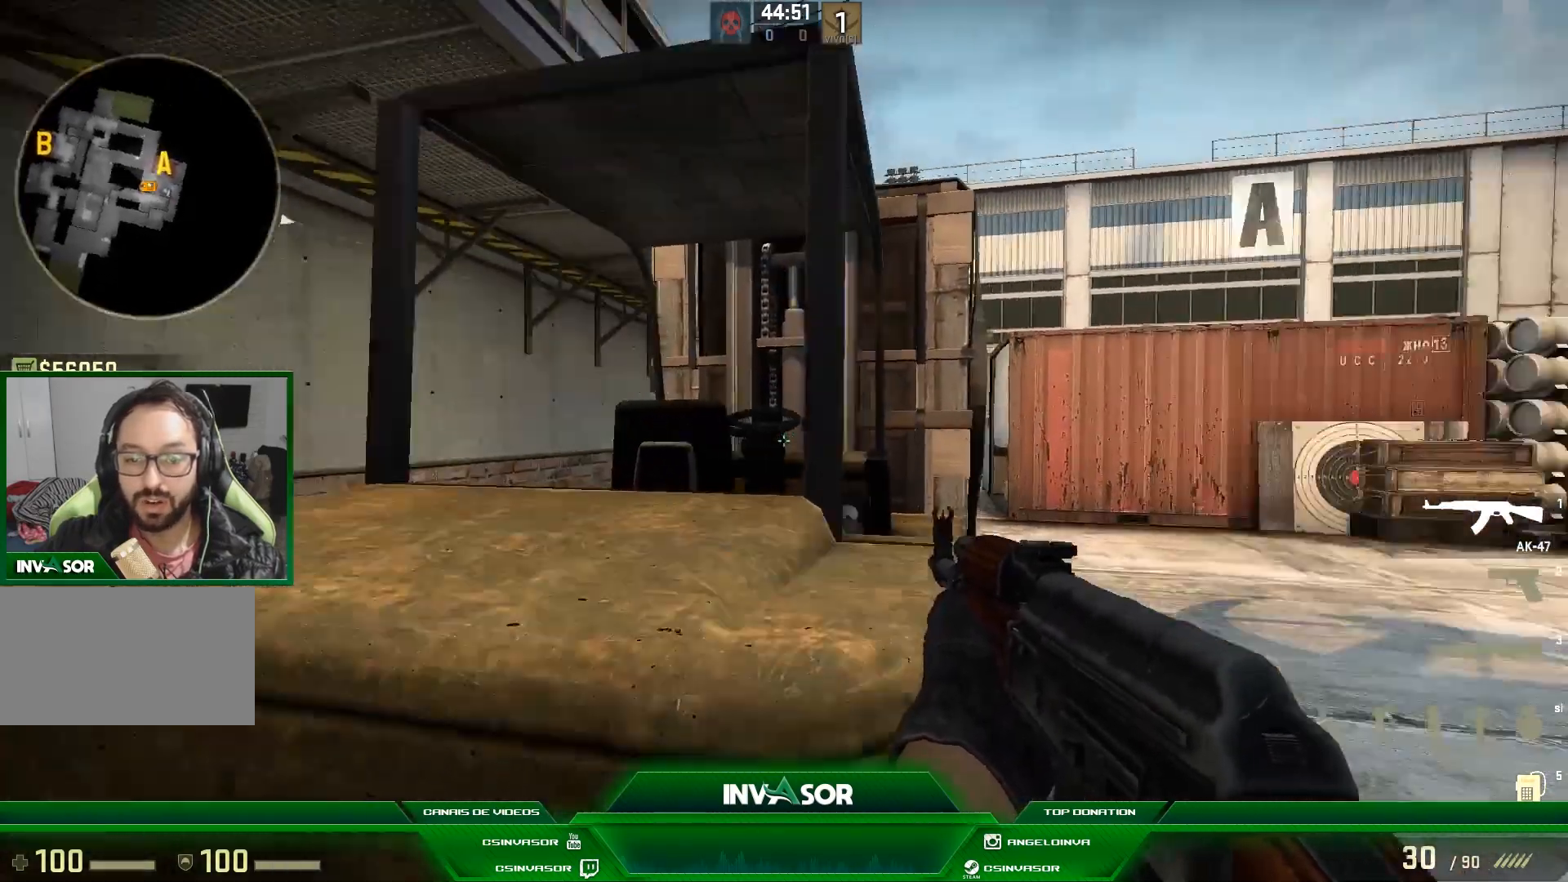
{"keys": ["d"], "mouse": [], "events": [[100, "a", "down"], [100, "d", "up"], [367, "a", "up"], [367, "d", "down"]]}
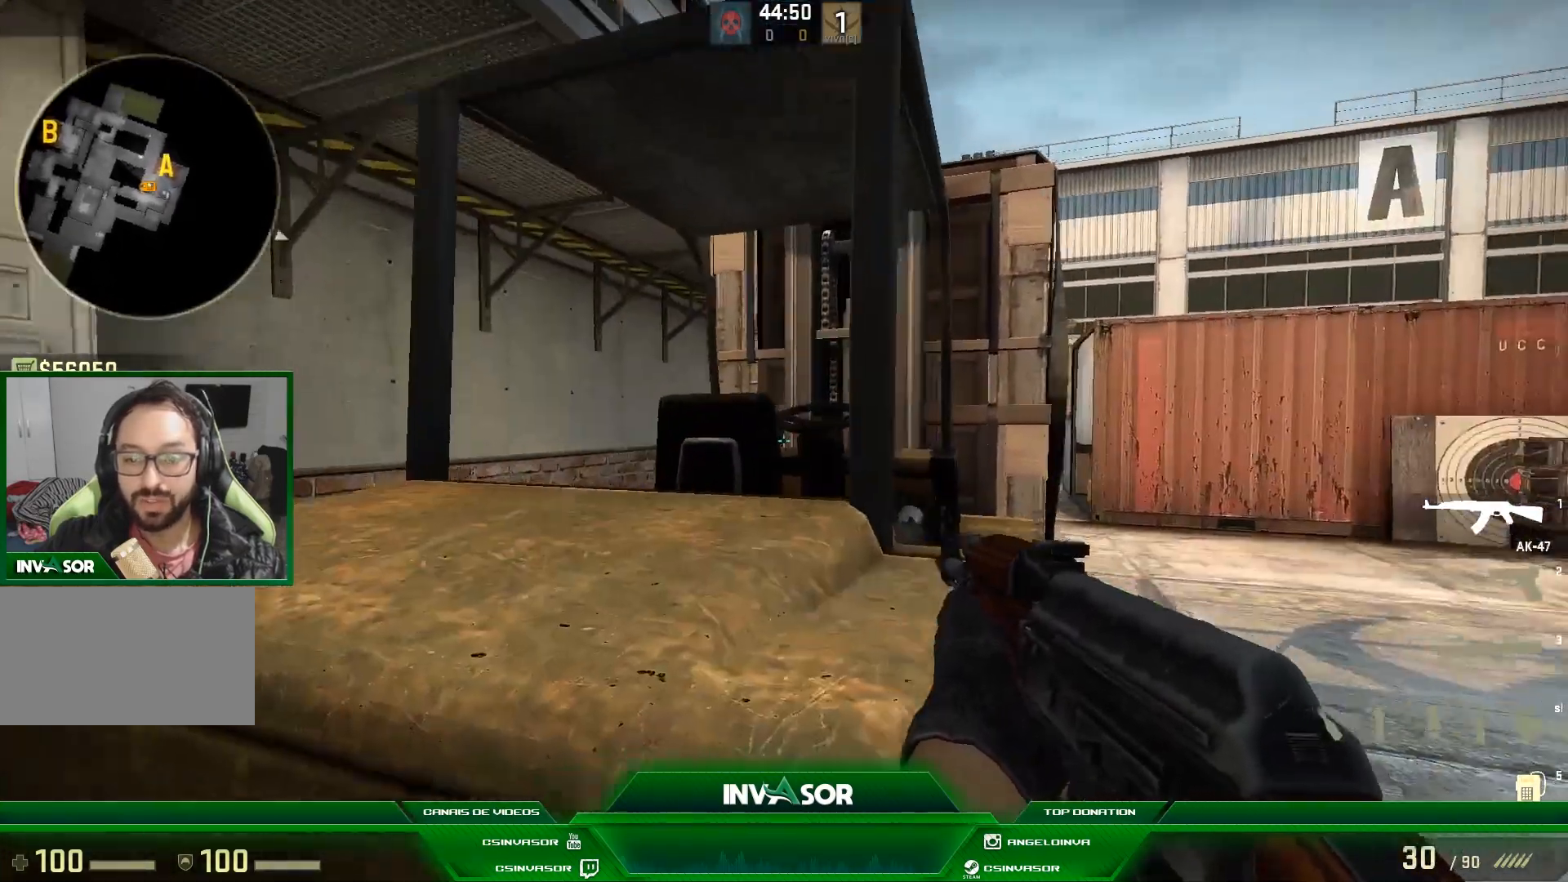
{"keys": [], "mouse": [], "events": [[100, "d", "up"], [167, "s", "down"], [267, "s", "up"]]}
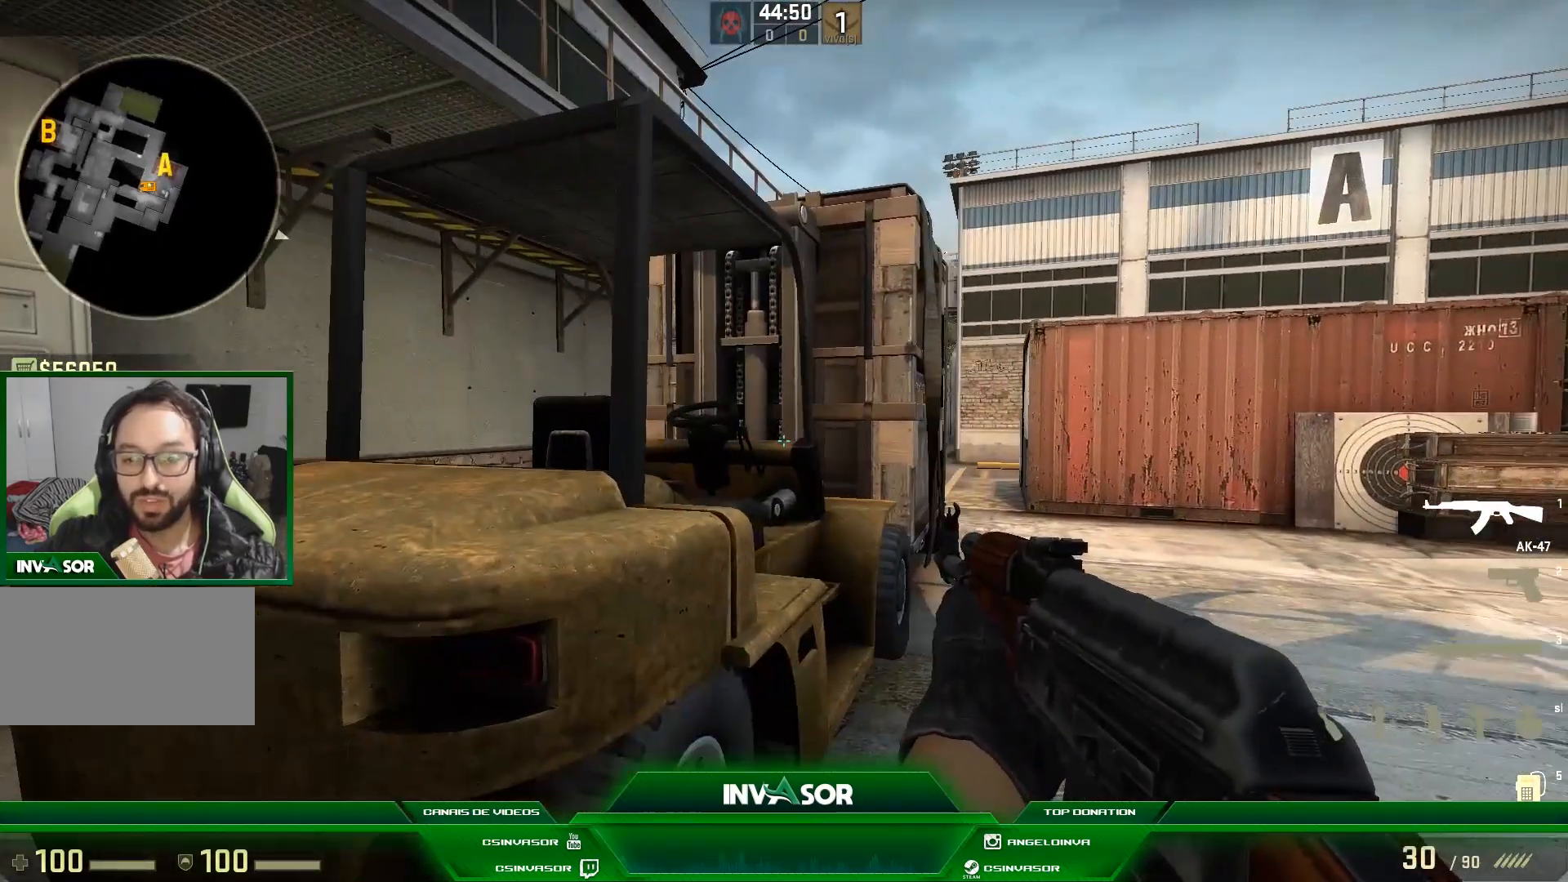
{"keys": [], "mouse": [], "events": [[200, "a", "down"], [300, "a", "up"]]}
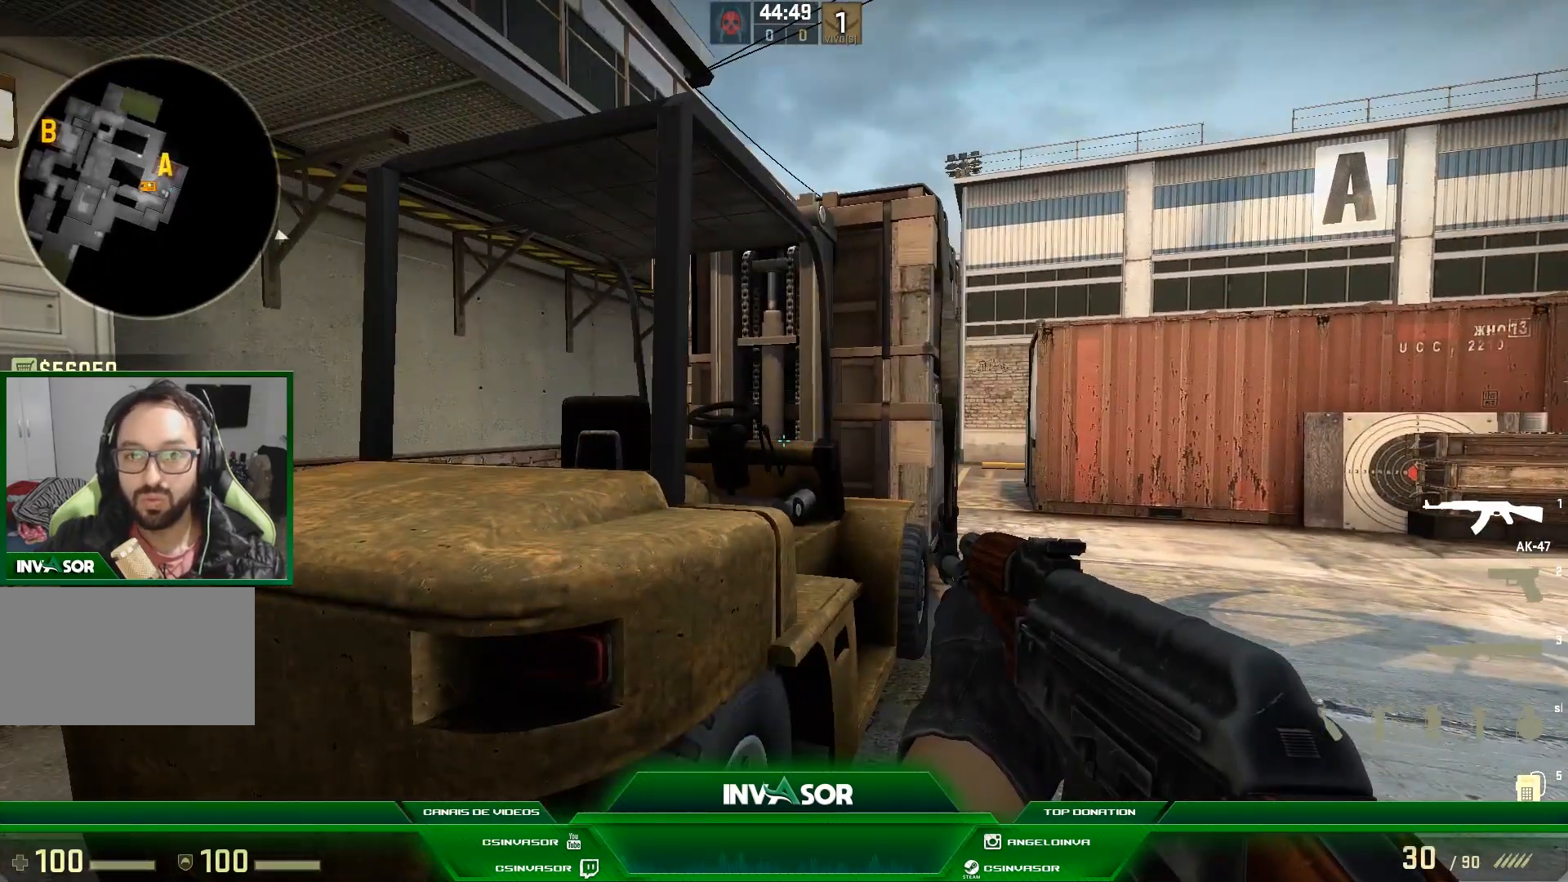
{"keys": ["a"], "mouse": [], "events": [[433, "a", "down"]]}
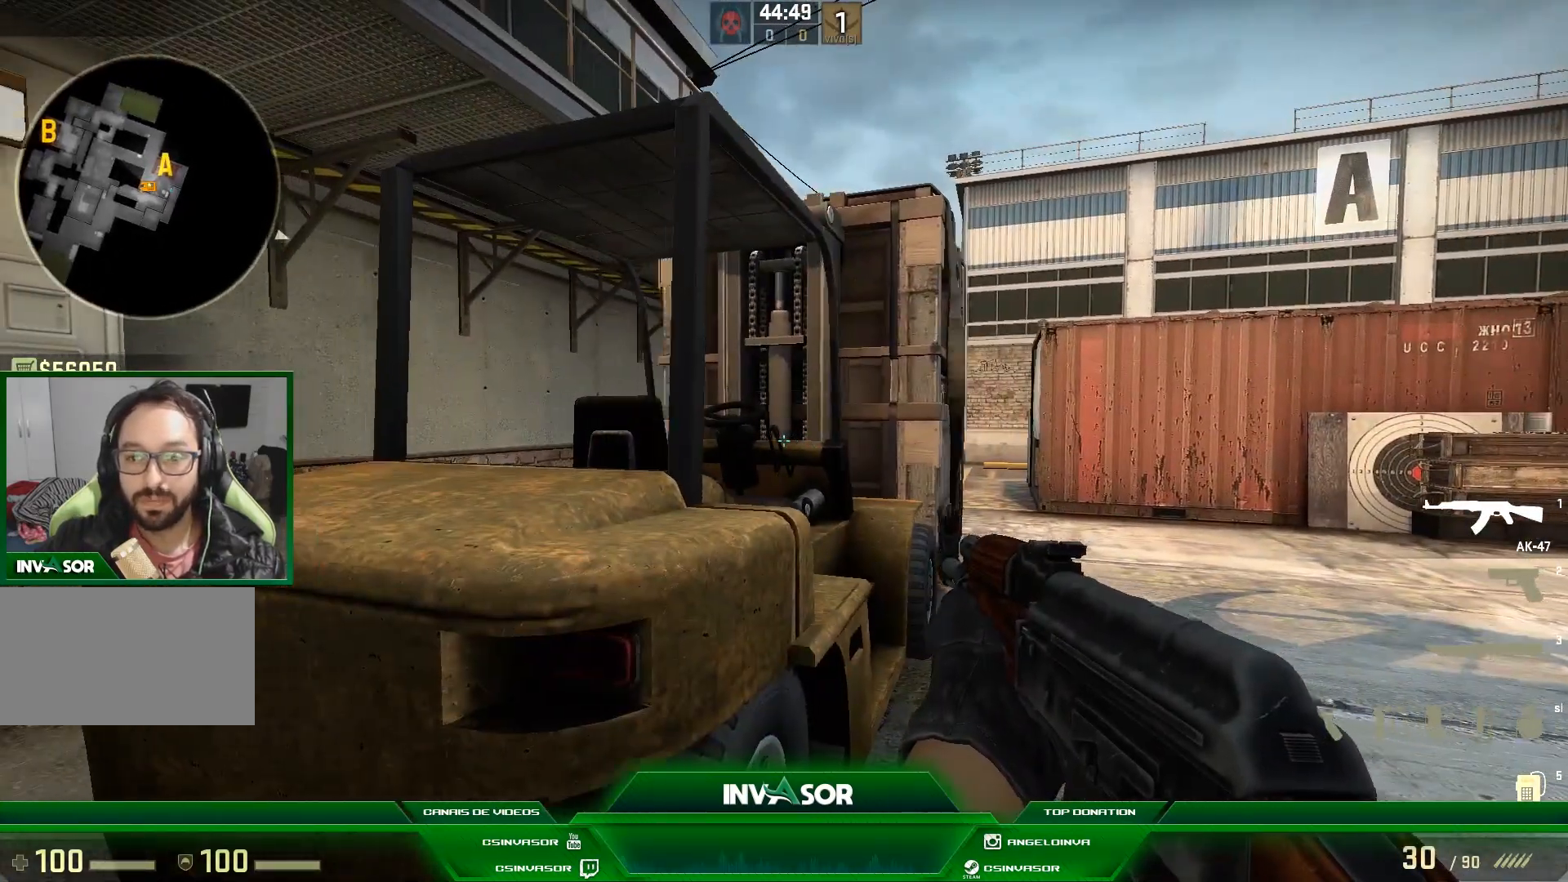
{"keys": ["d", "w"], "mouse": [], "events": [[33, "a", "up"], [267, "d", "down"], [500, "w", "down"]]}
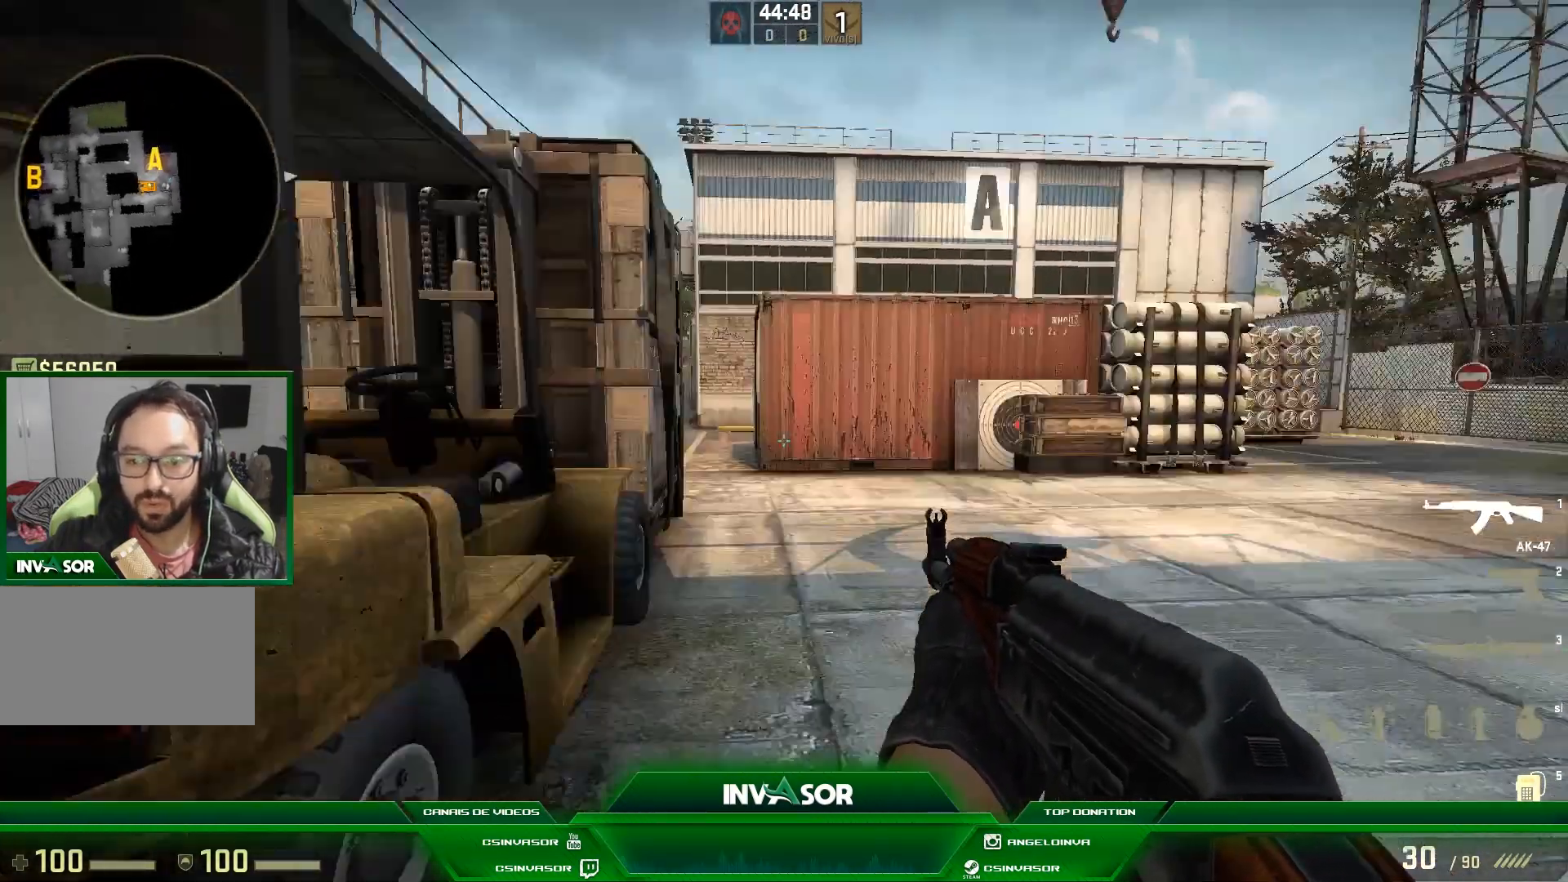
{"keys": ["w"], "mouse": [], "events": [[133, "d", "up"]]}
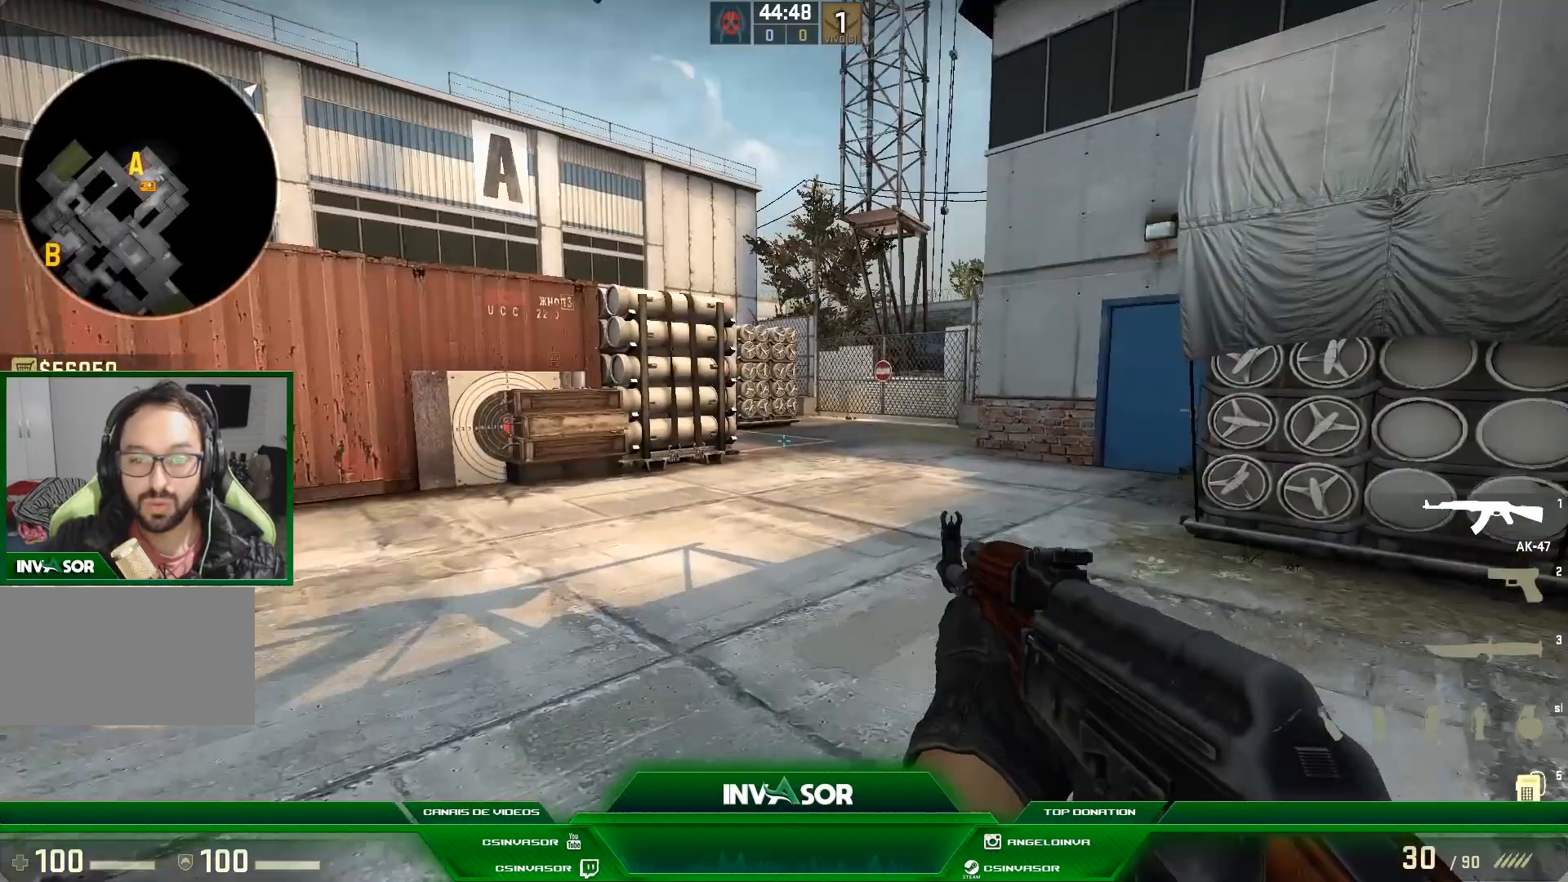
{"keys": ["w"], "mouse": [], "events": []}
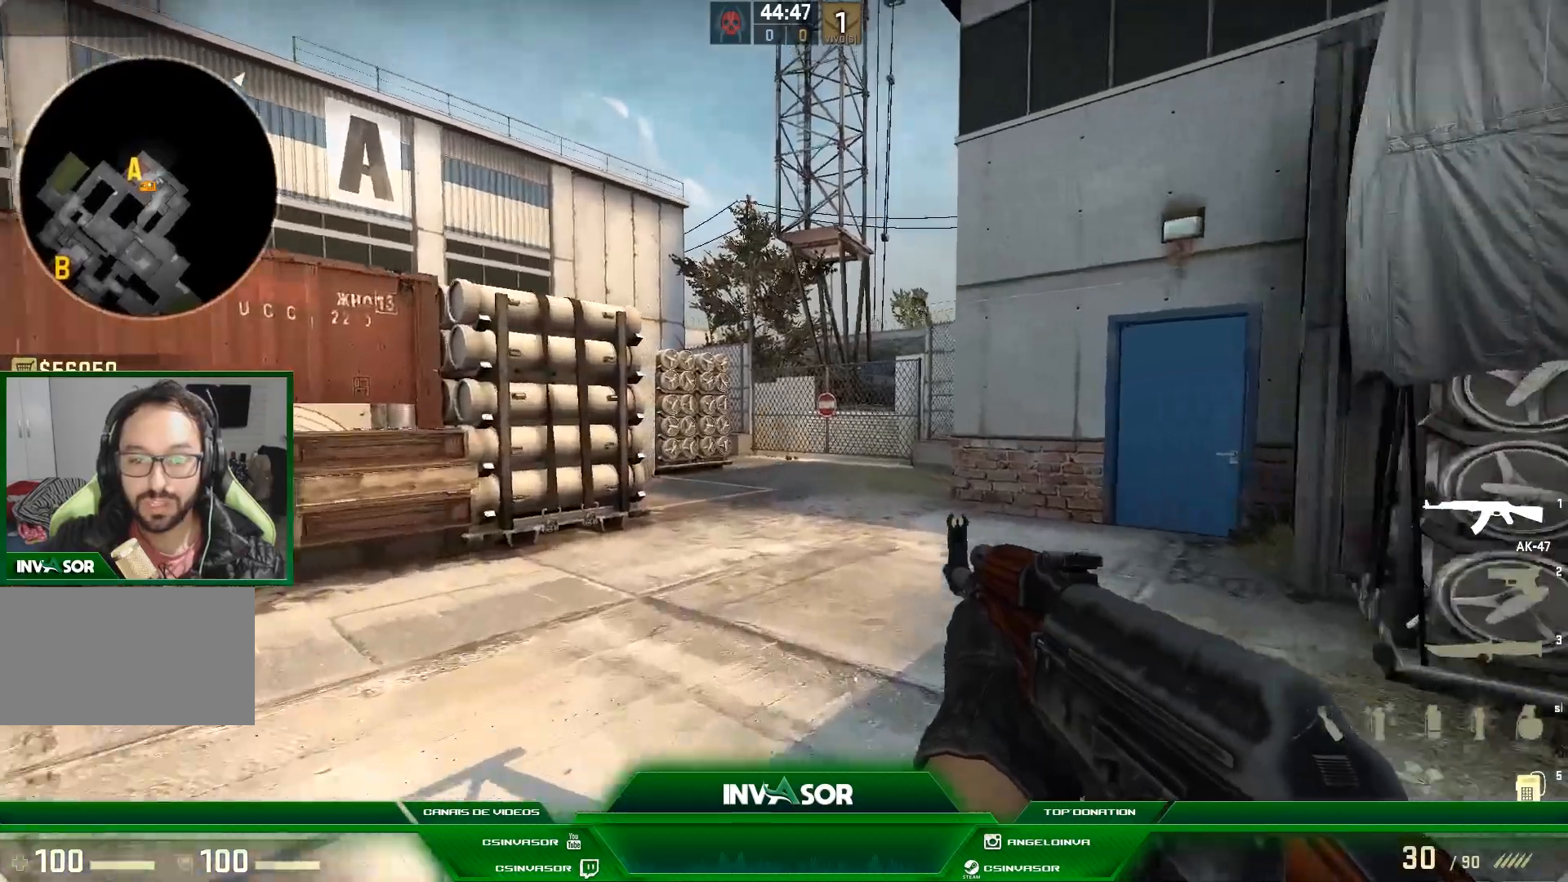
{"keys": ["w"], "mouse": [], "events": []}